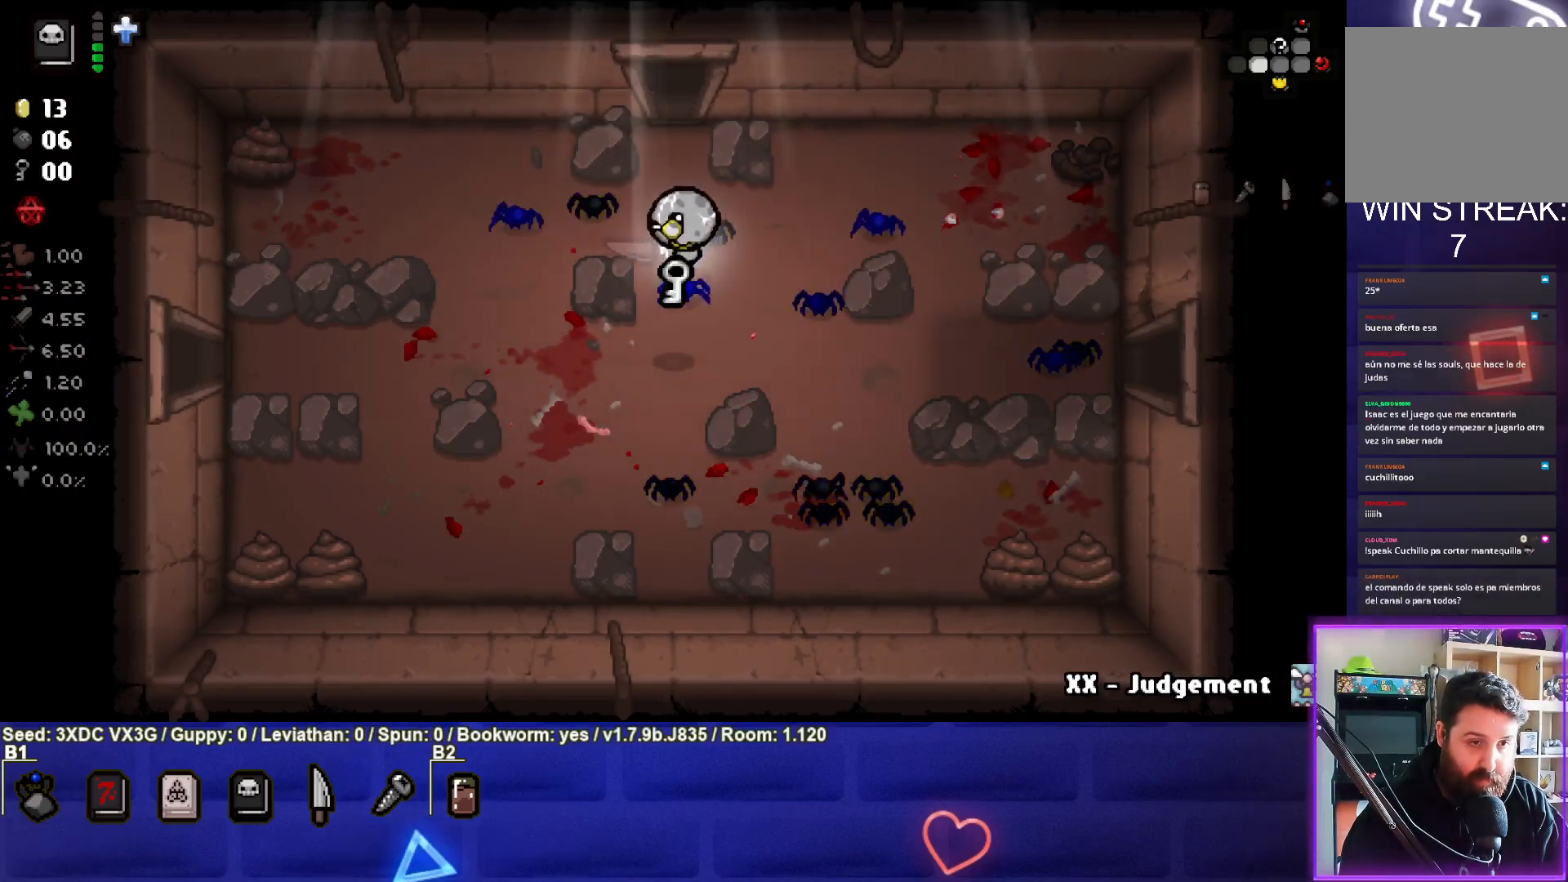
Gameplay with a controller (PlayStation layout); each line is a JSON object with the inputs held at the frame after it. "events" lists button and stick changes between this image and that frame as [ms after this image, input, new state], when the widget could be followed in between.
{"buttons": [], "left_stick": "up", "right_stick": "center", "events": [[67, "left_stick", "center"], [133, "left_stick", "down-right"], [350, "left_stick", "center"], [433, "left_stick", "up"]]}
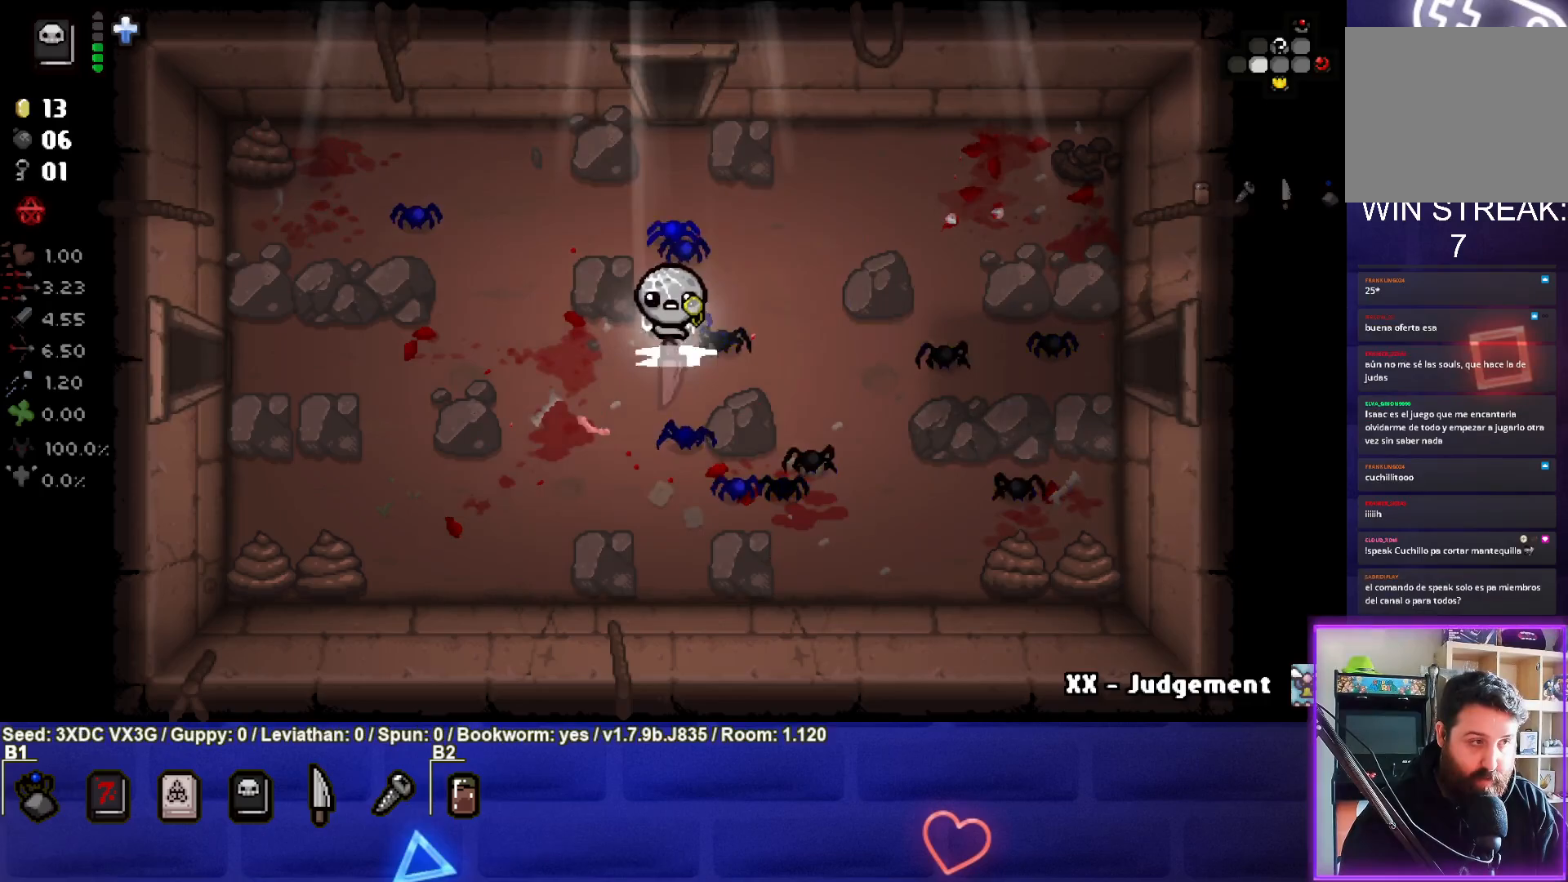
{"buttons": [], "left_stick": "up", "right_stick": "center", "events": []}
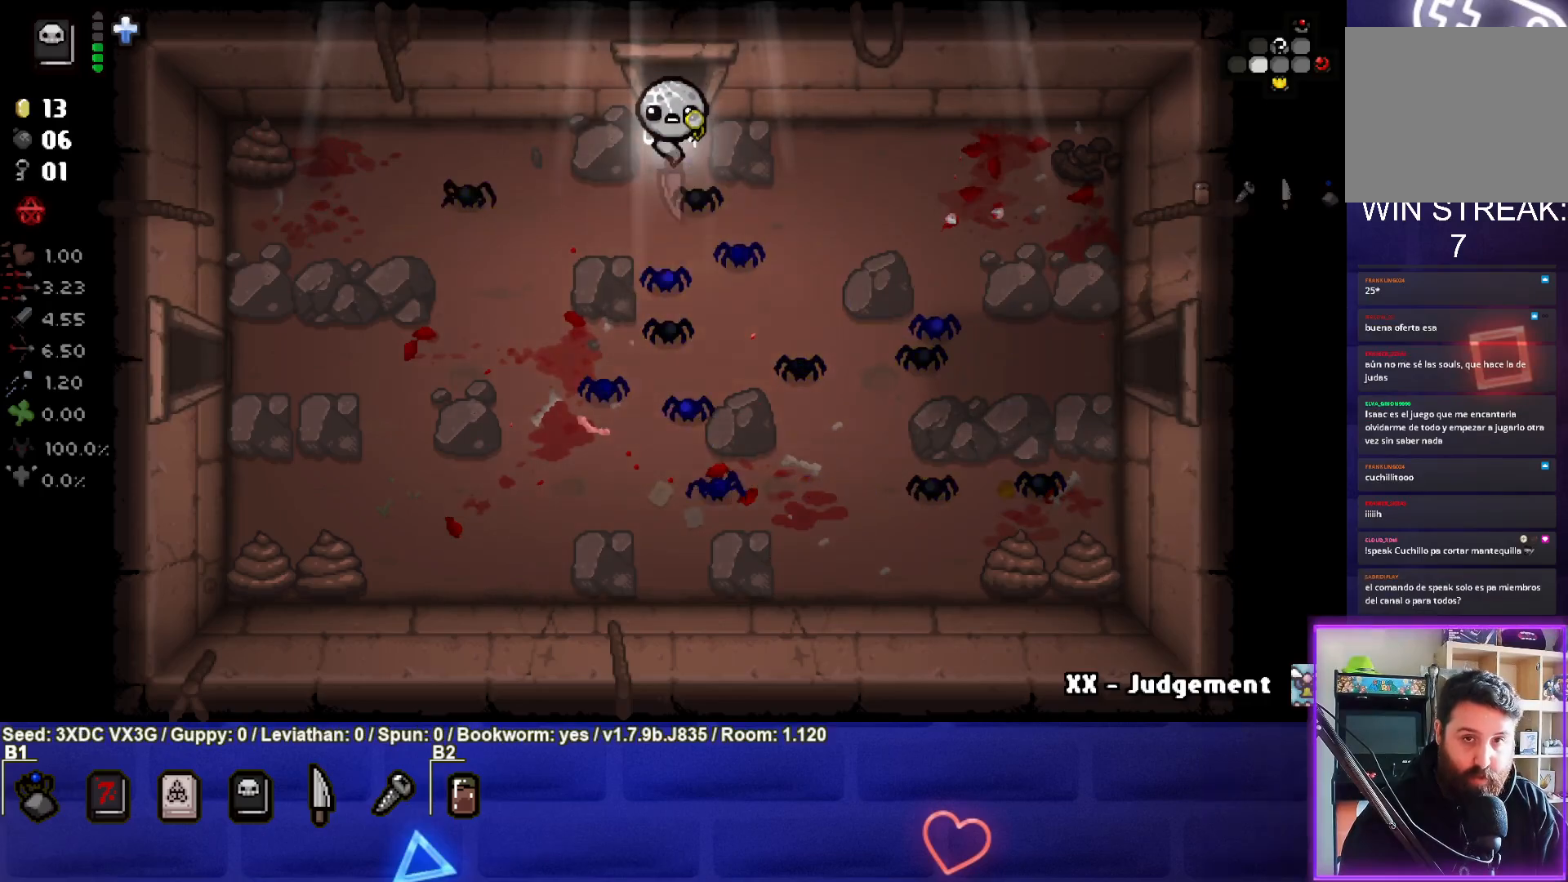
{"buttons": [], "left_stick": "center", "right_stick": "up", "events": [[383, "left_stick", "center"], [467, "right_stick", "up"]]}
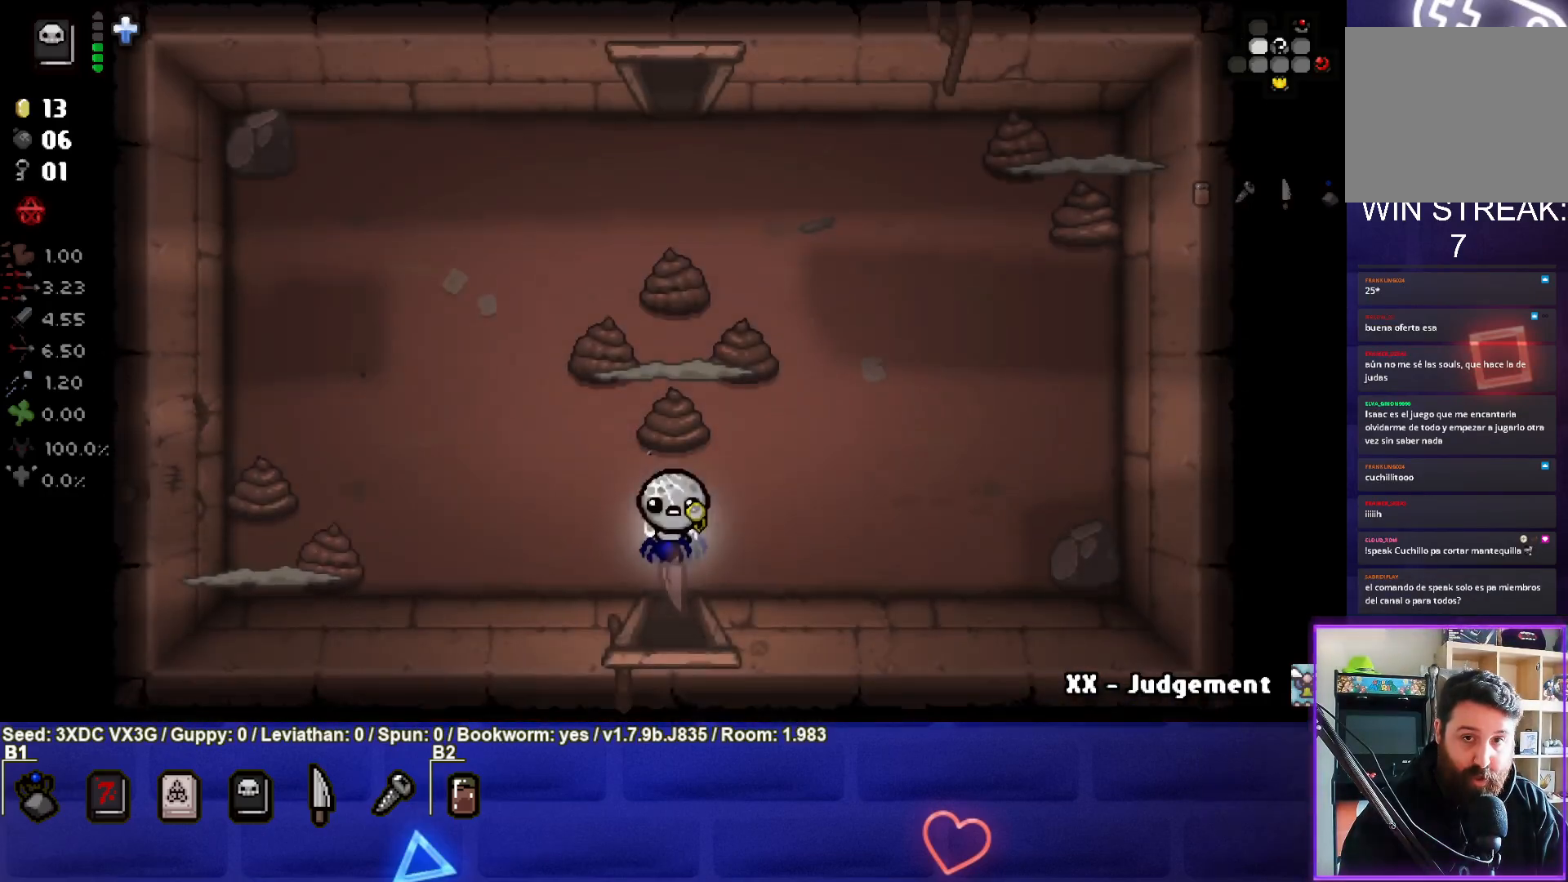
{"buttons": [], "left_stick": "up", "right_stick": "up", "events": [[433, "left_stick", "up"]]}
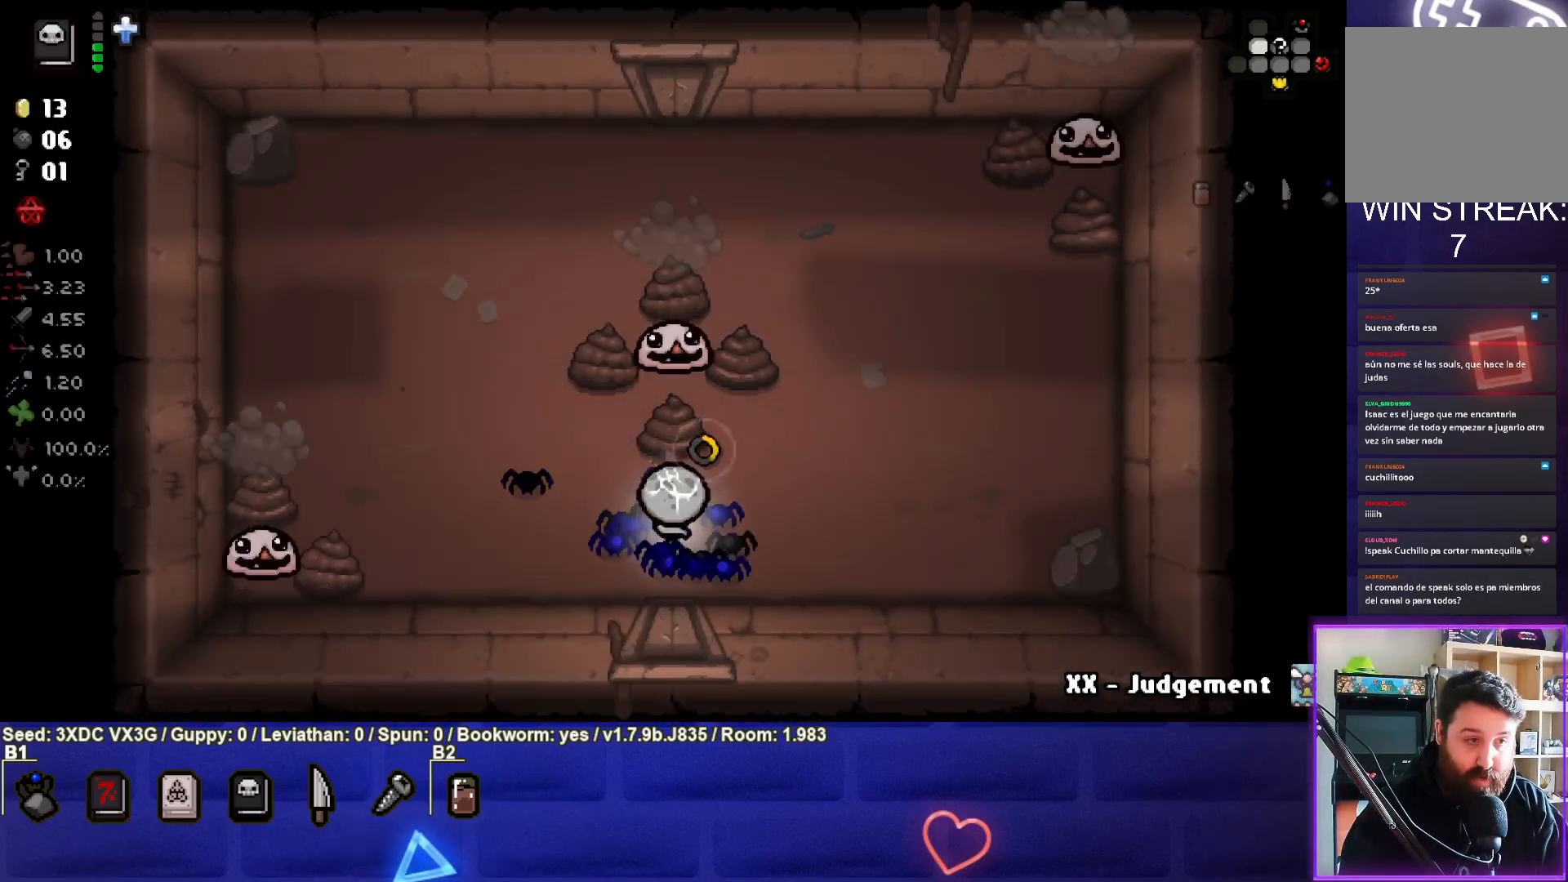
{"buttons": [], "left_stick": "right", "right_stick": "left", "events": [[33, "right_stick", "center"], [67, "left_stick", "center"], [117, "left_stick", "down"], [267, "left_stick", "center"], [267, "right_stick", "up-left"], [333, "left_stick", "right"], [333, "right_stick", "left"]]}
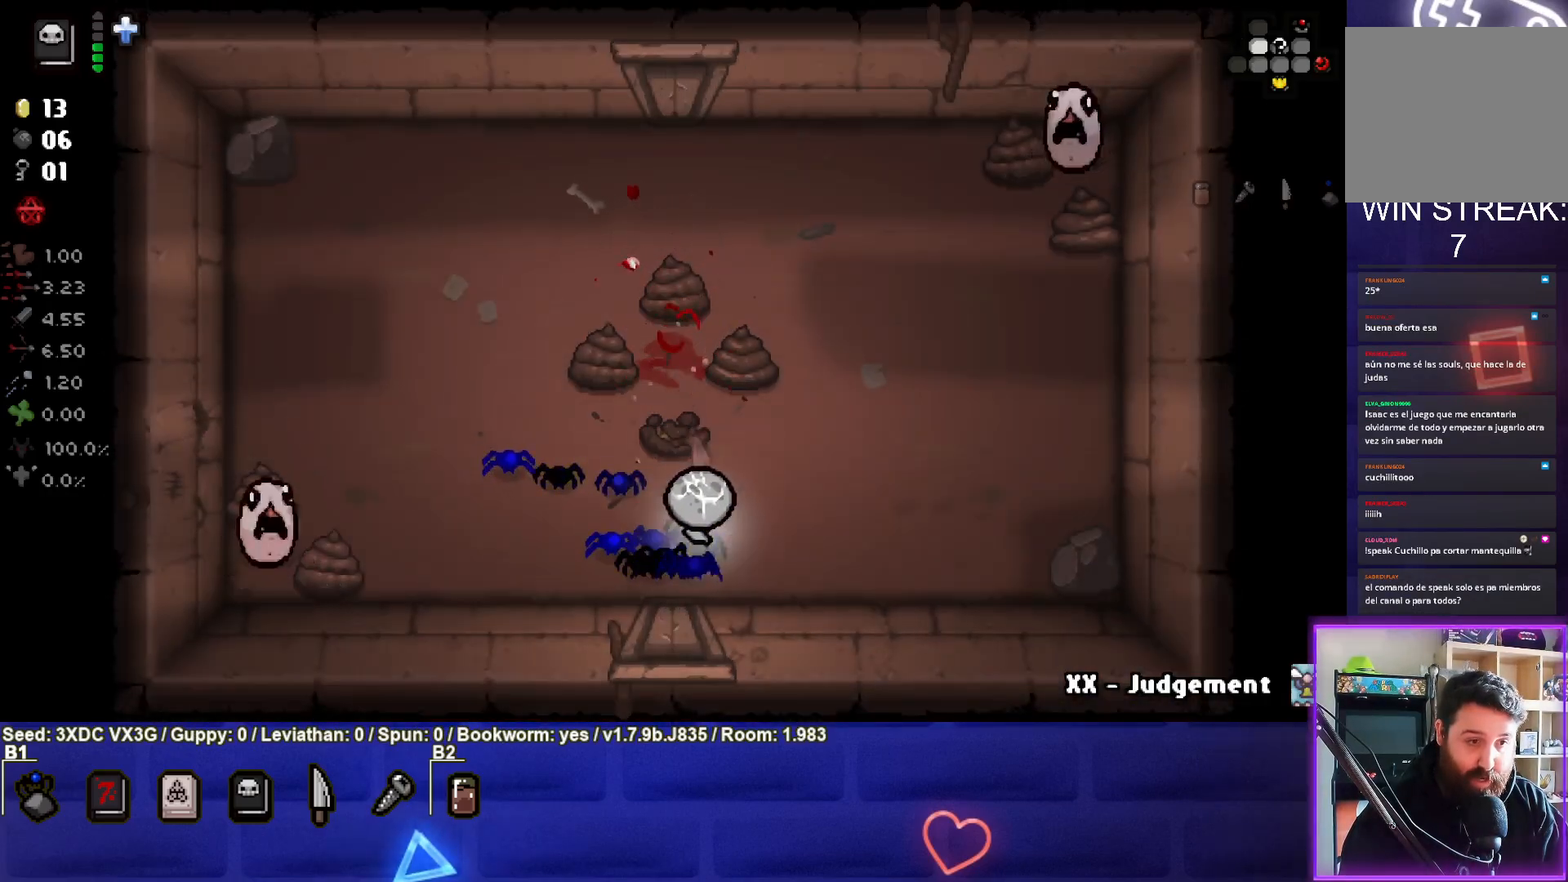
{"buttons": [], "left_stick": "left", "right_stick": "left", "events": [[33, "left_stick", "center"], [217, "left_stick", "left"]]}
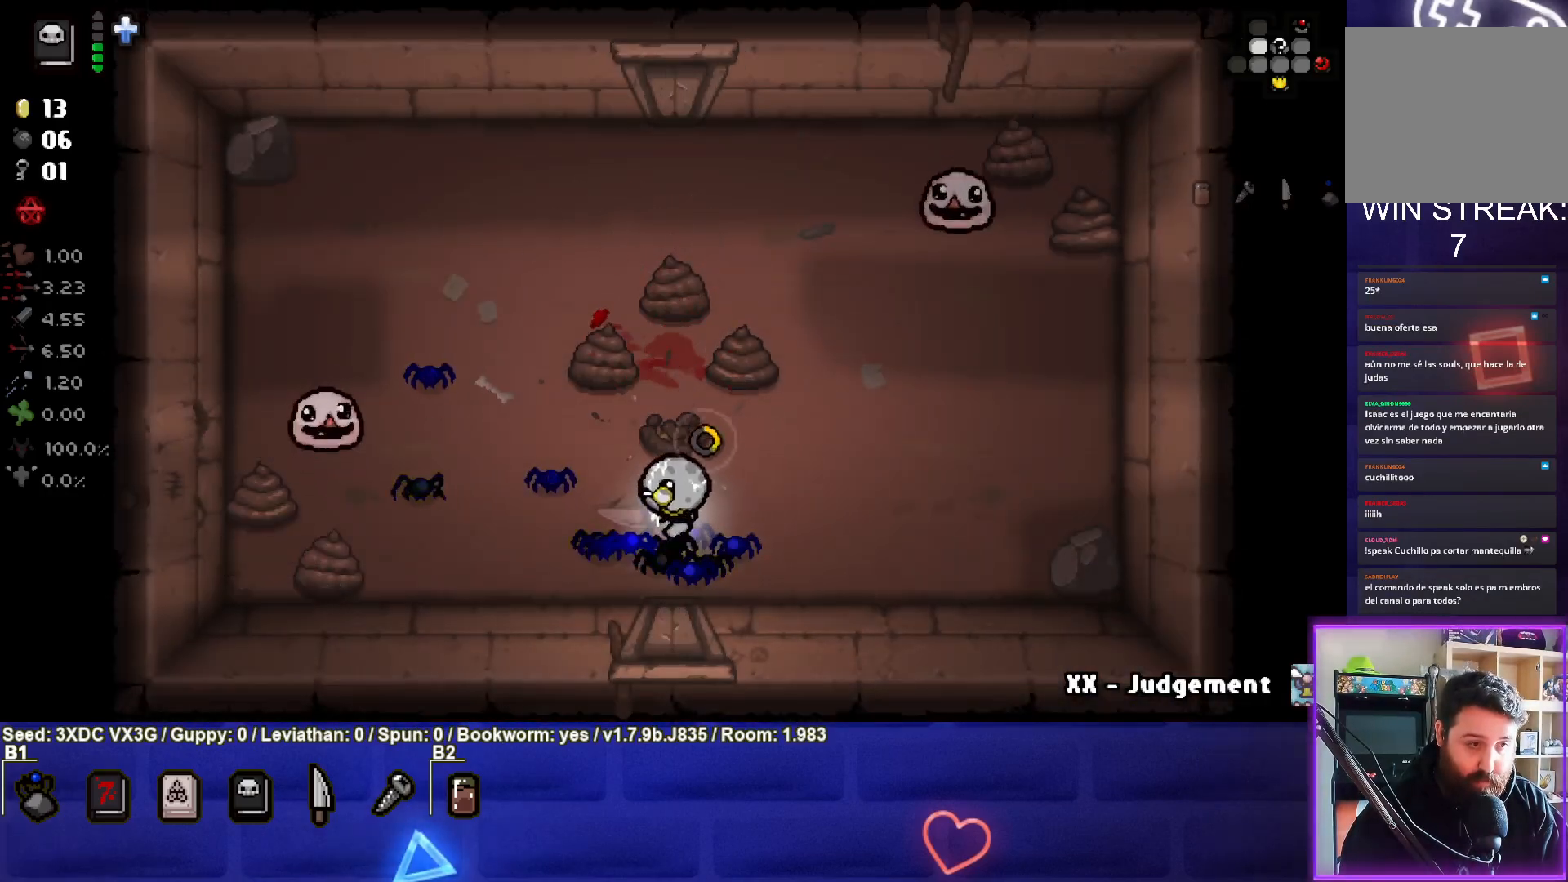
{"buttons": [], "left_stick": "up-right", "right_stick": "center", "events": [[300, "right_stick", "center"], [400, "left_stick", "up"], [483, "left_stick", "up-right"]]}
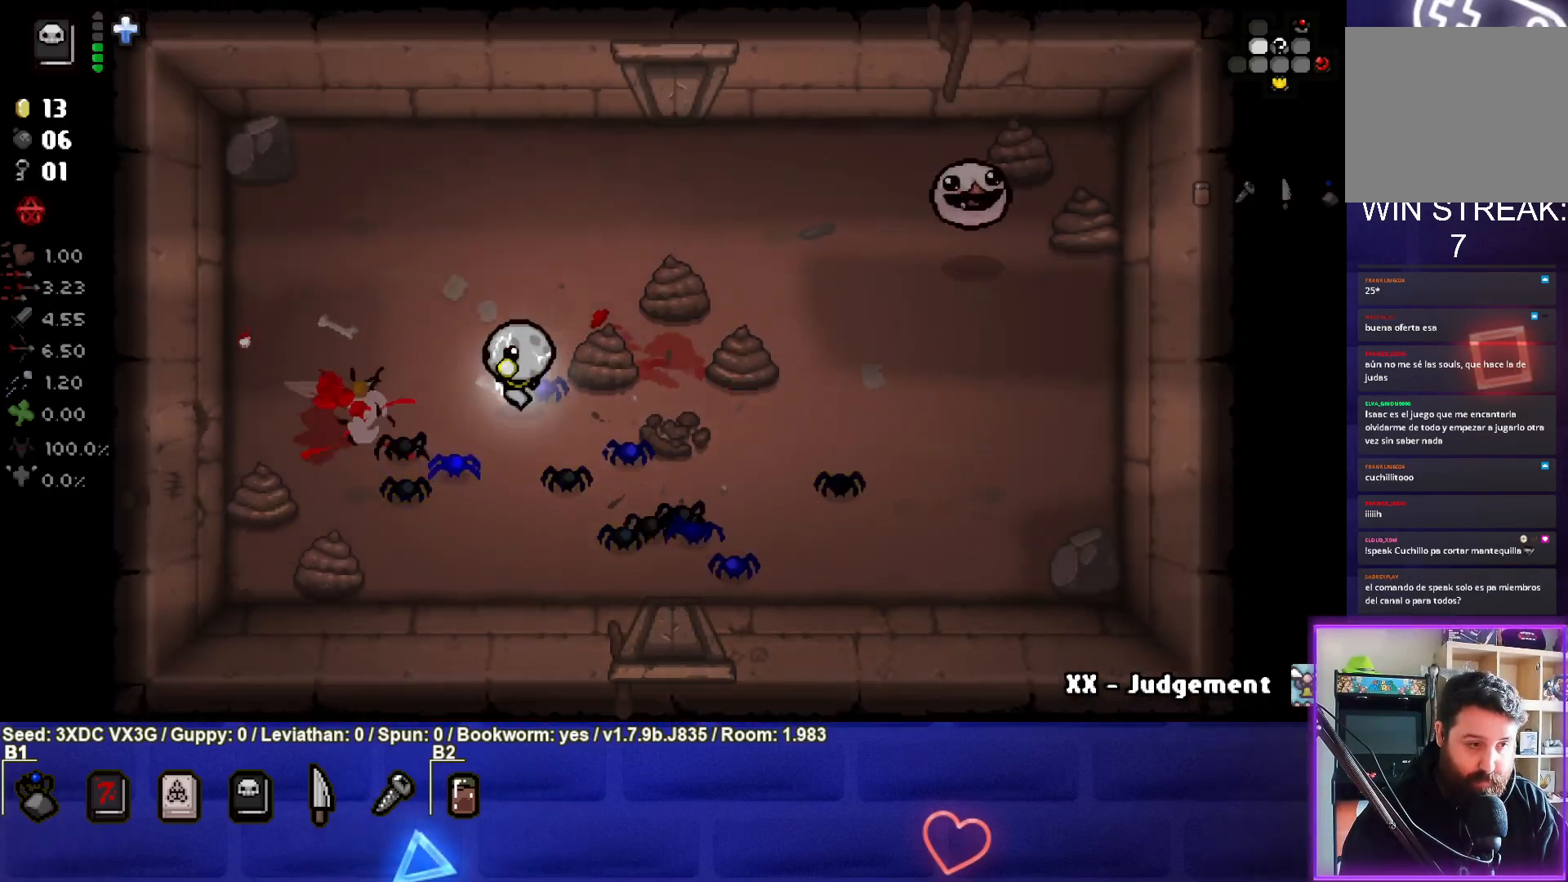
{"buttons": [], "left_stick": "down", "right_stick": "right", "events": [[150, "right_stick", "right"], [250, "left_stick", "up-left"], [317, "left_stick", "left"], [450, "left_stick", "down"]]}
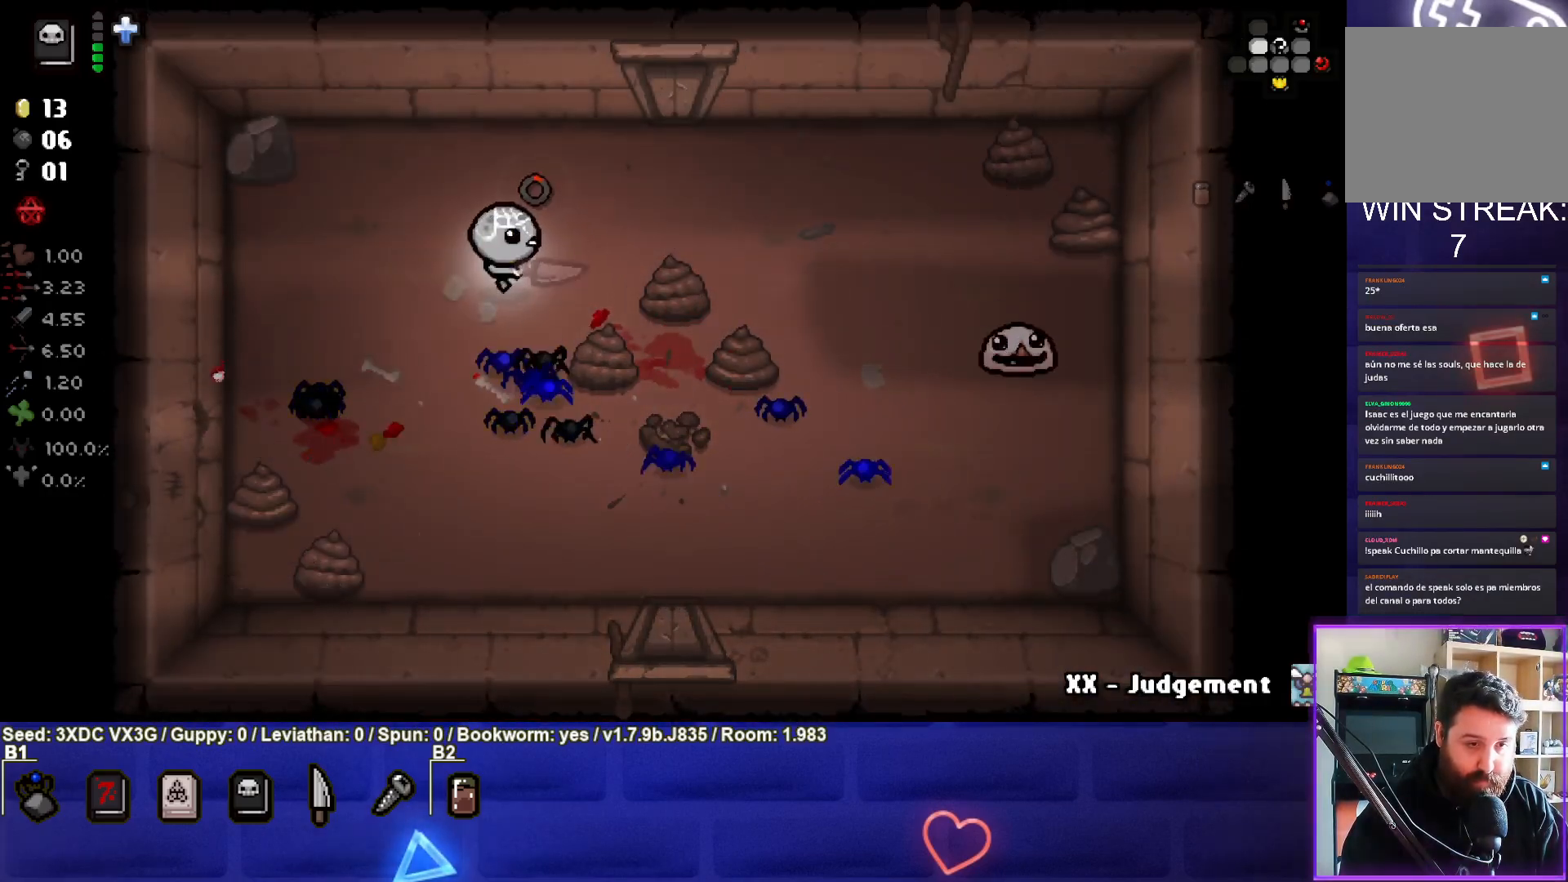
{"buttons": [], "left_stick": "right", "right_stick": "right", "events": [[300, "left_stick", "down-right"], [500, "left_stick", "right"]]}
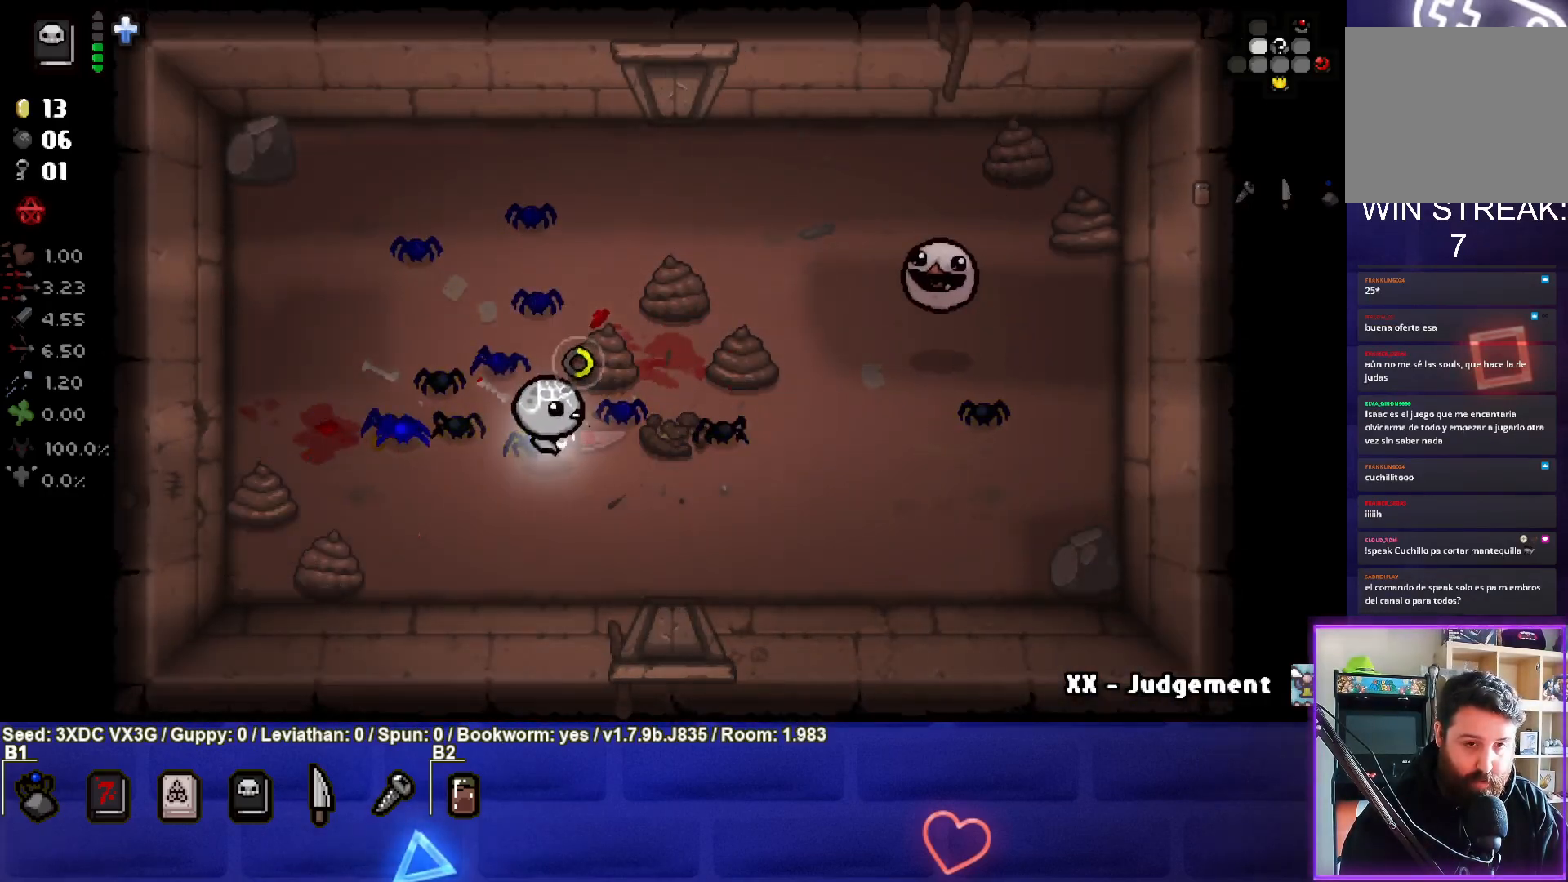
{"buttons": [], "left_stick": "down", "right_stick": "center", "events": [[100, "left_stick", "up-right"], [400, "right_stick", "center"], [417, "left_stick", "center"], [467, "left_stick", "down"]]}
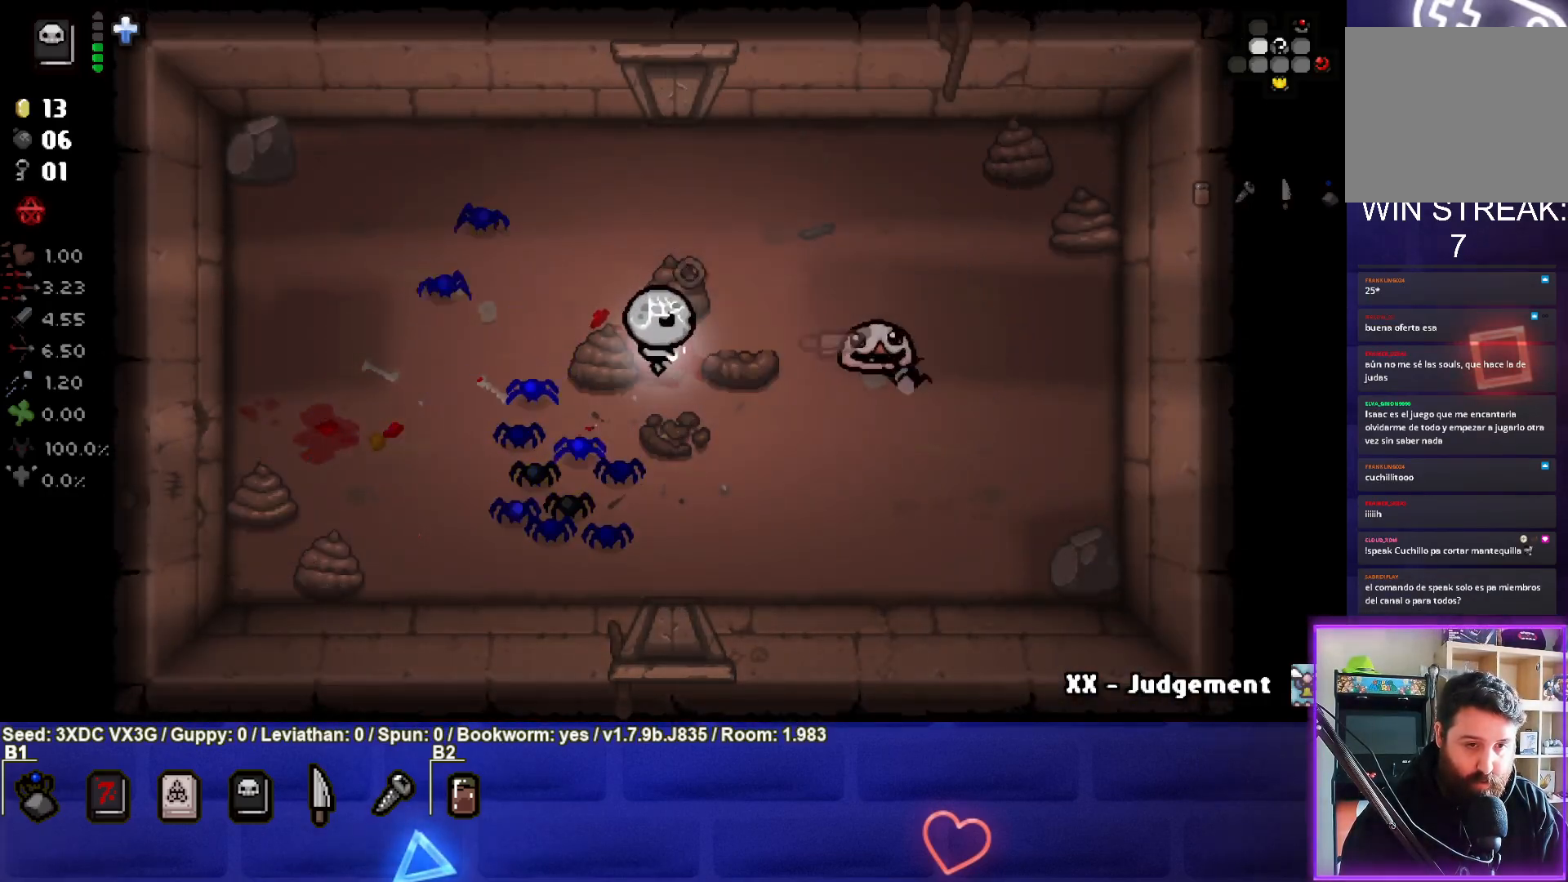
{"buttons": [], "left_stick": "down-left", "right_stick": "center", "events": [[50, "left_stick", "down-left"]]}
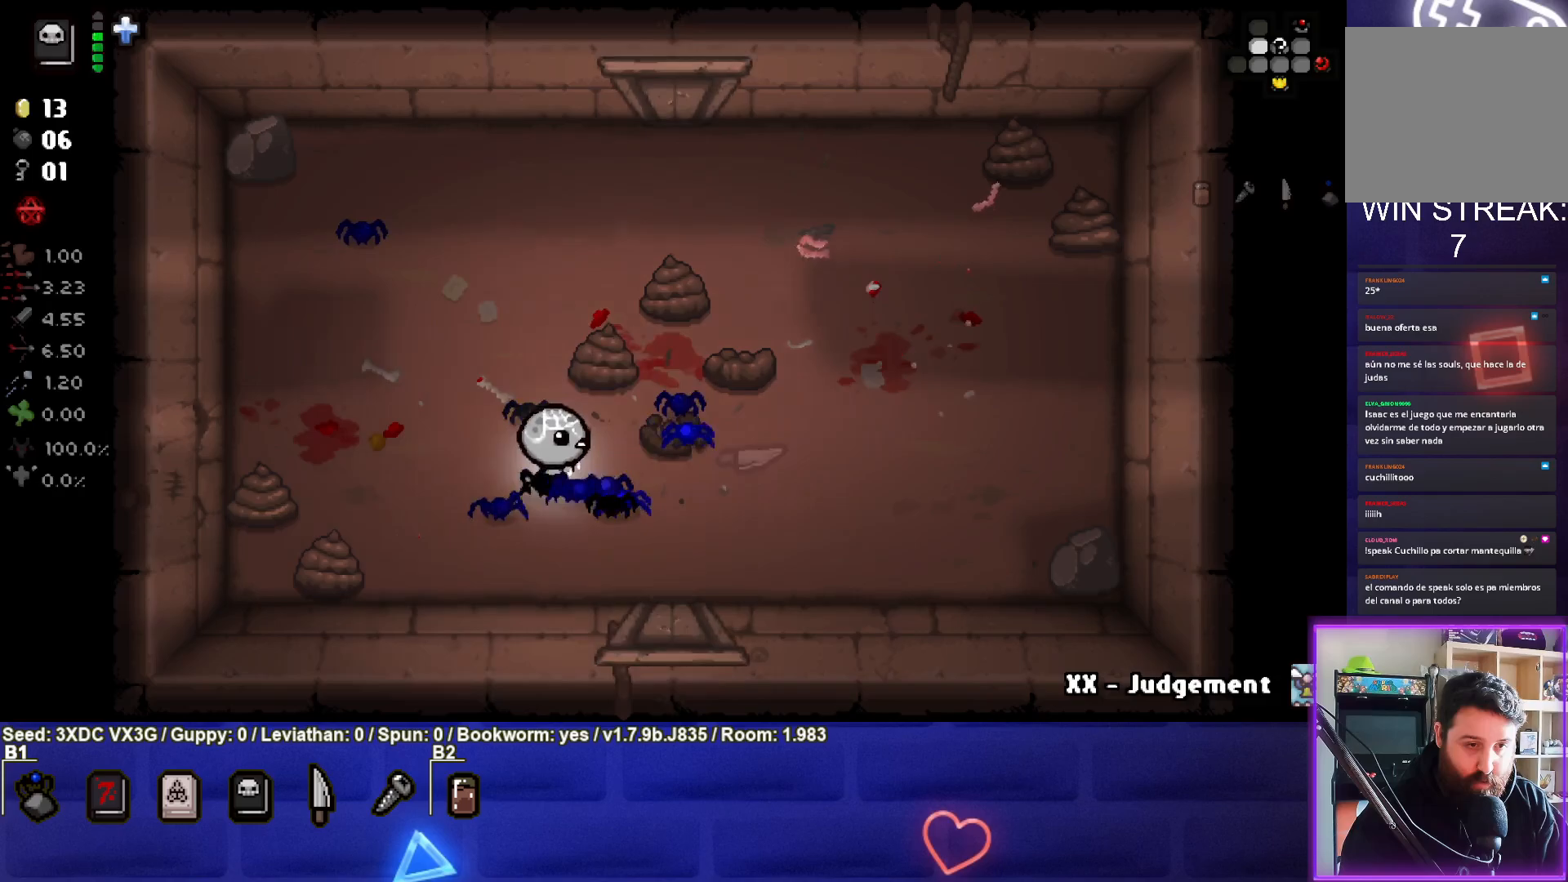
{"buttons": [], "left_stick": "up", "right_stick": "center", "events": [[50, "left_stick", "center"], [267, "left_stick", "up-right"], [467, "left_stick", "up"]]}
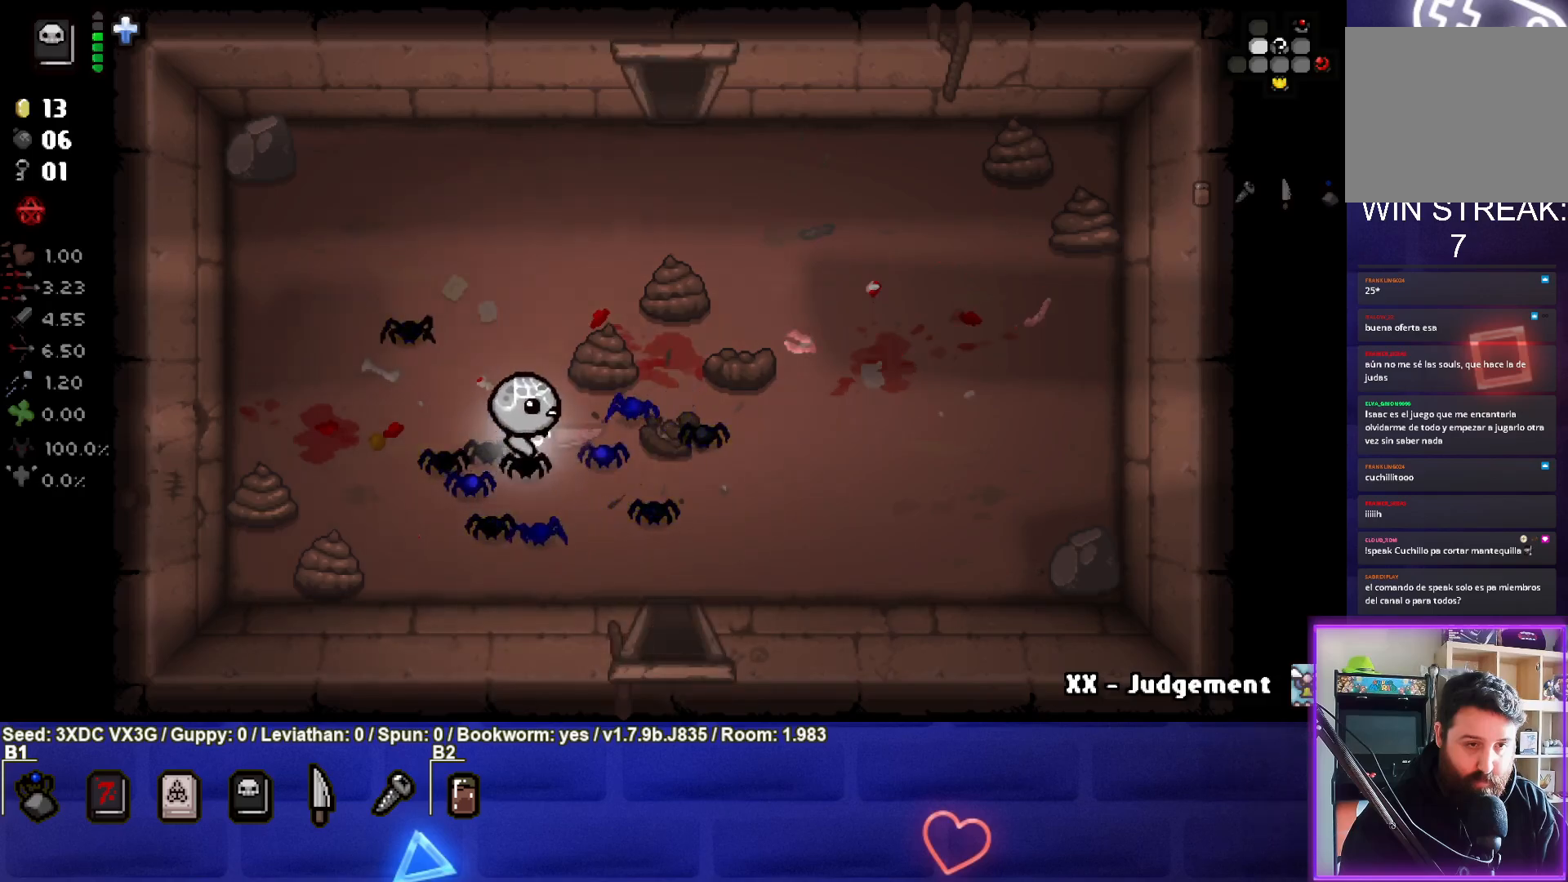
{"buttons": [], "left_stick": "up-right", "right_stick": "center", "events": [[300, "left_stick", "up-right"]]}
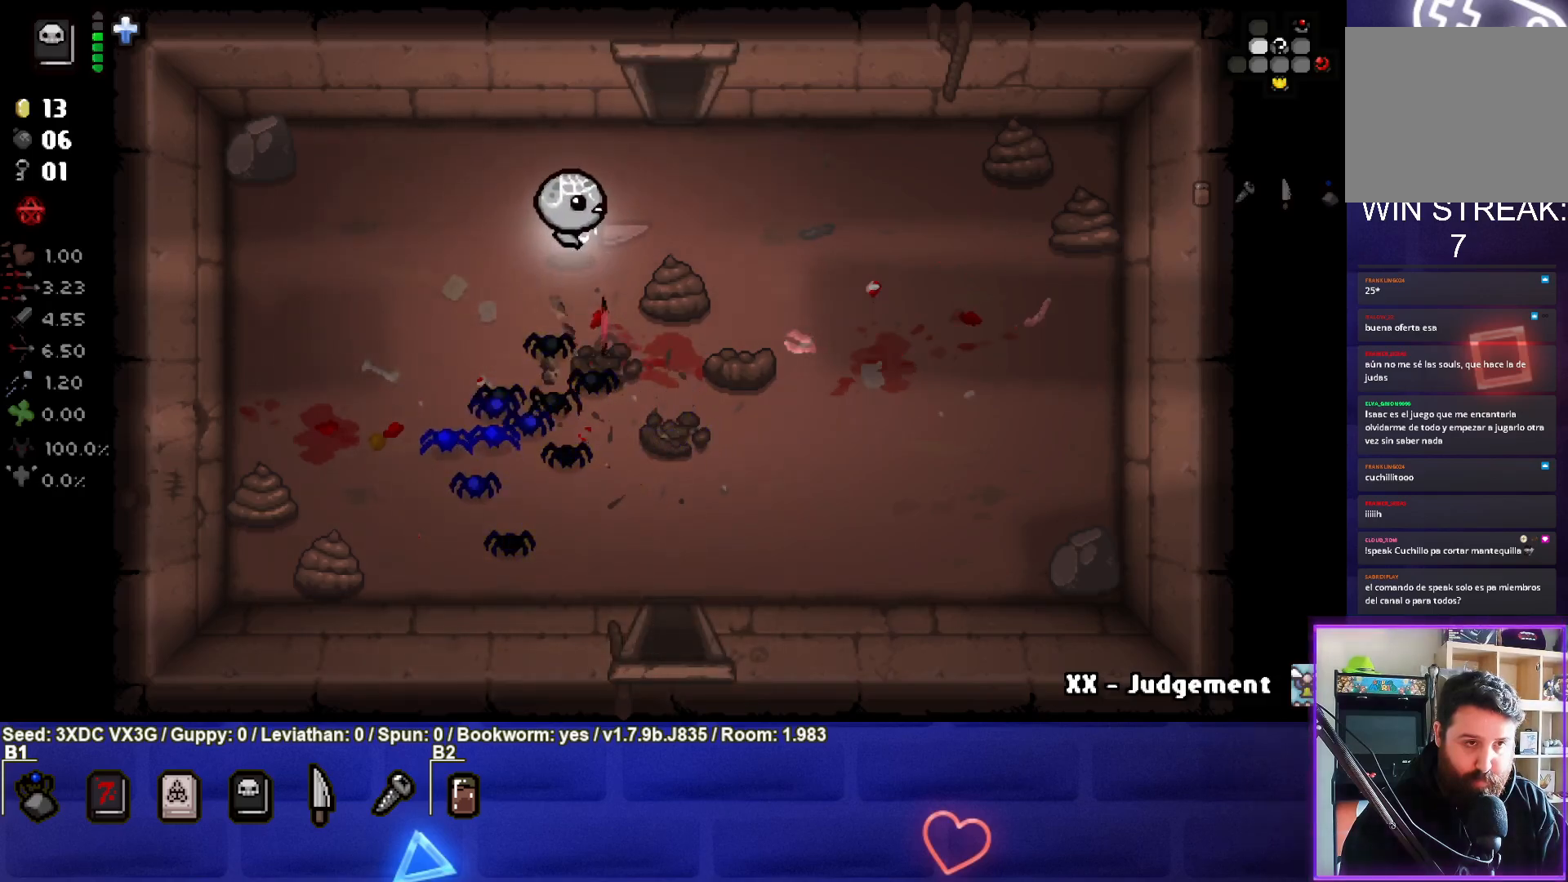
{"buttons": [], "left_stick": "up", "right_stick": "center", "events": [[317, "left_stick", "up"]]}
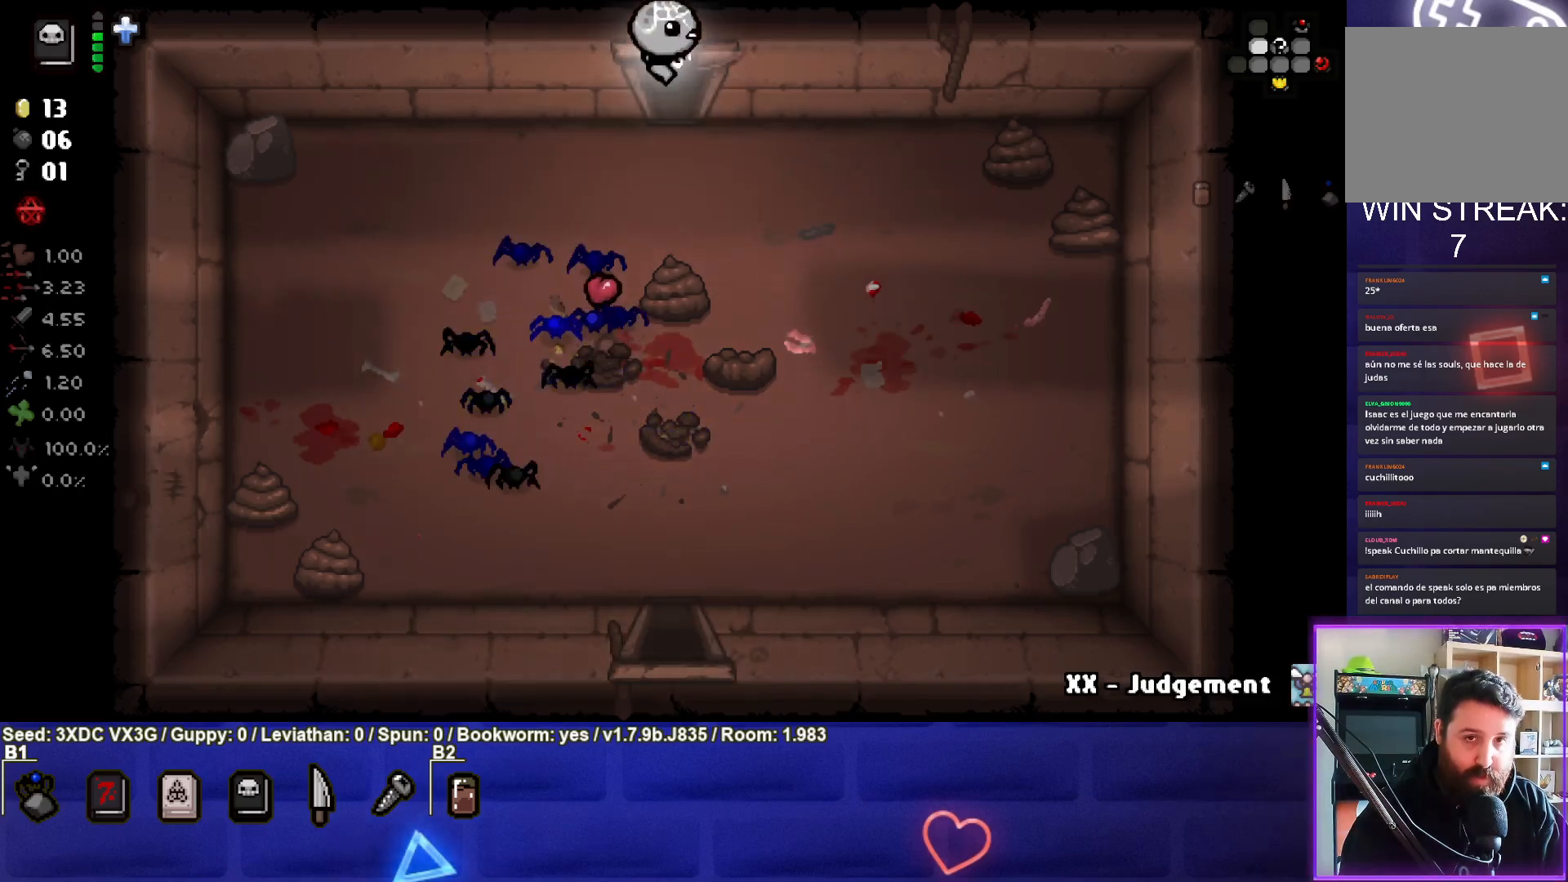
{"buttons": [], "left_stick": "center", "right_stick": "up", "events": [[100, "left_stick", "center"], [233, "right_stick", "up"]]}
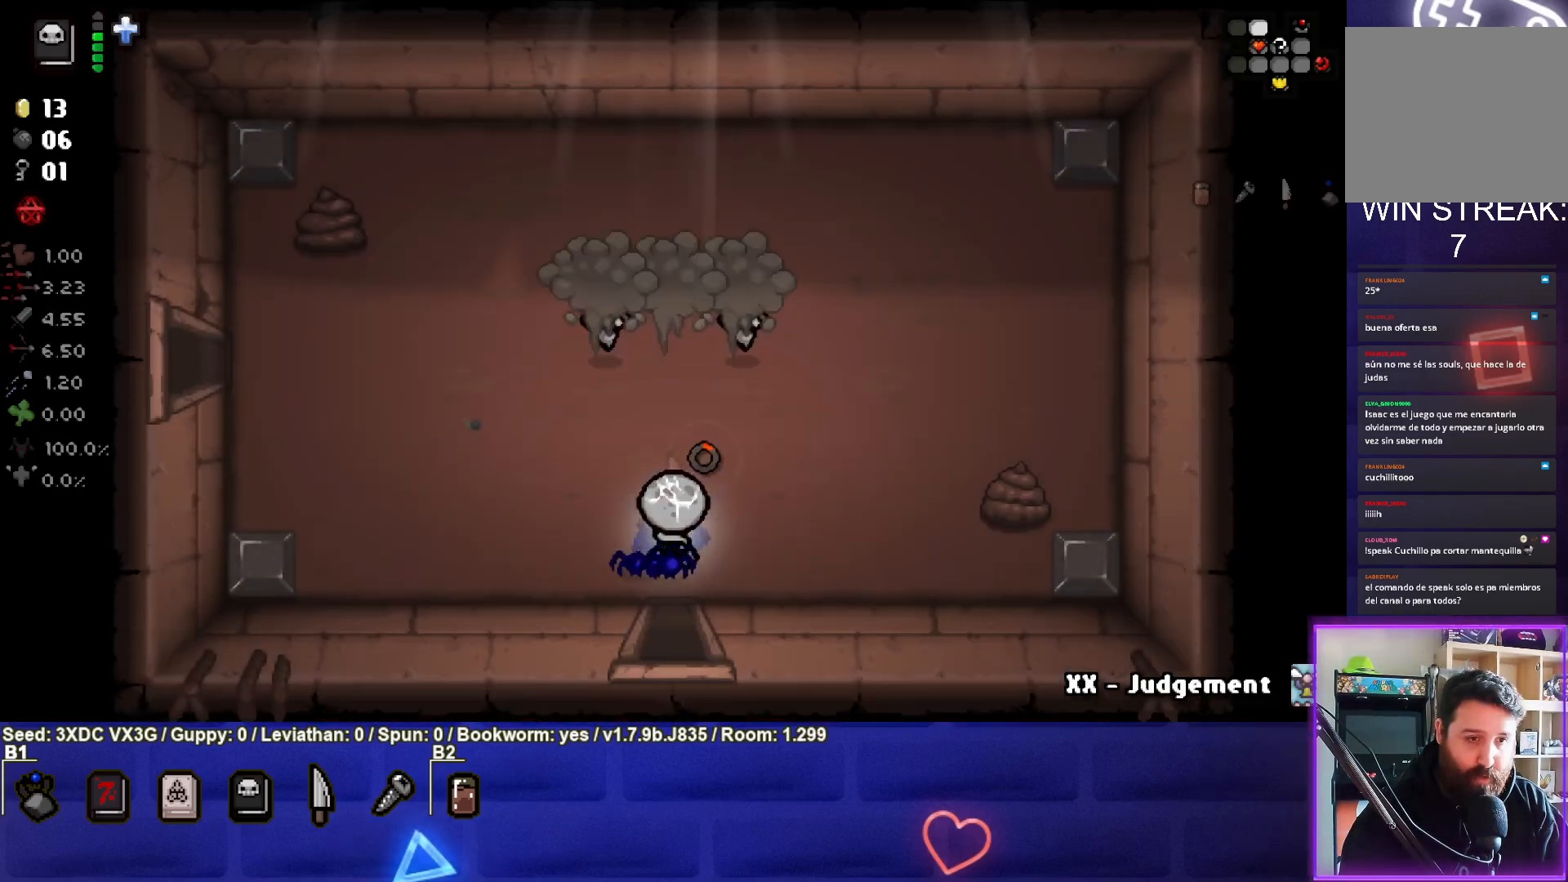
{"buttons": [], "left_stick": "right", "right_stick": "center", "events": [[200, "left_stick", "up-left"], [417, "right_stick", "center"], [433, "left_stick", "right"]]}
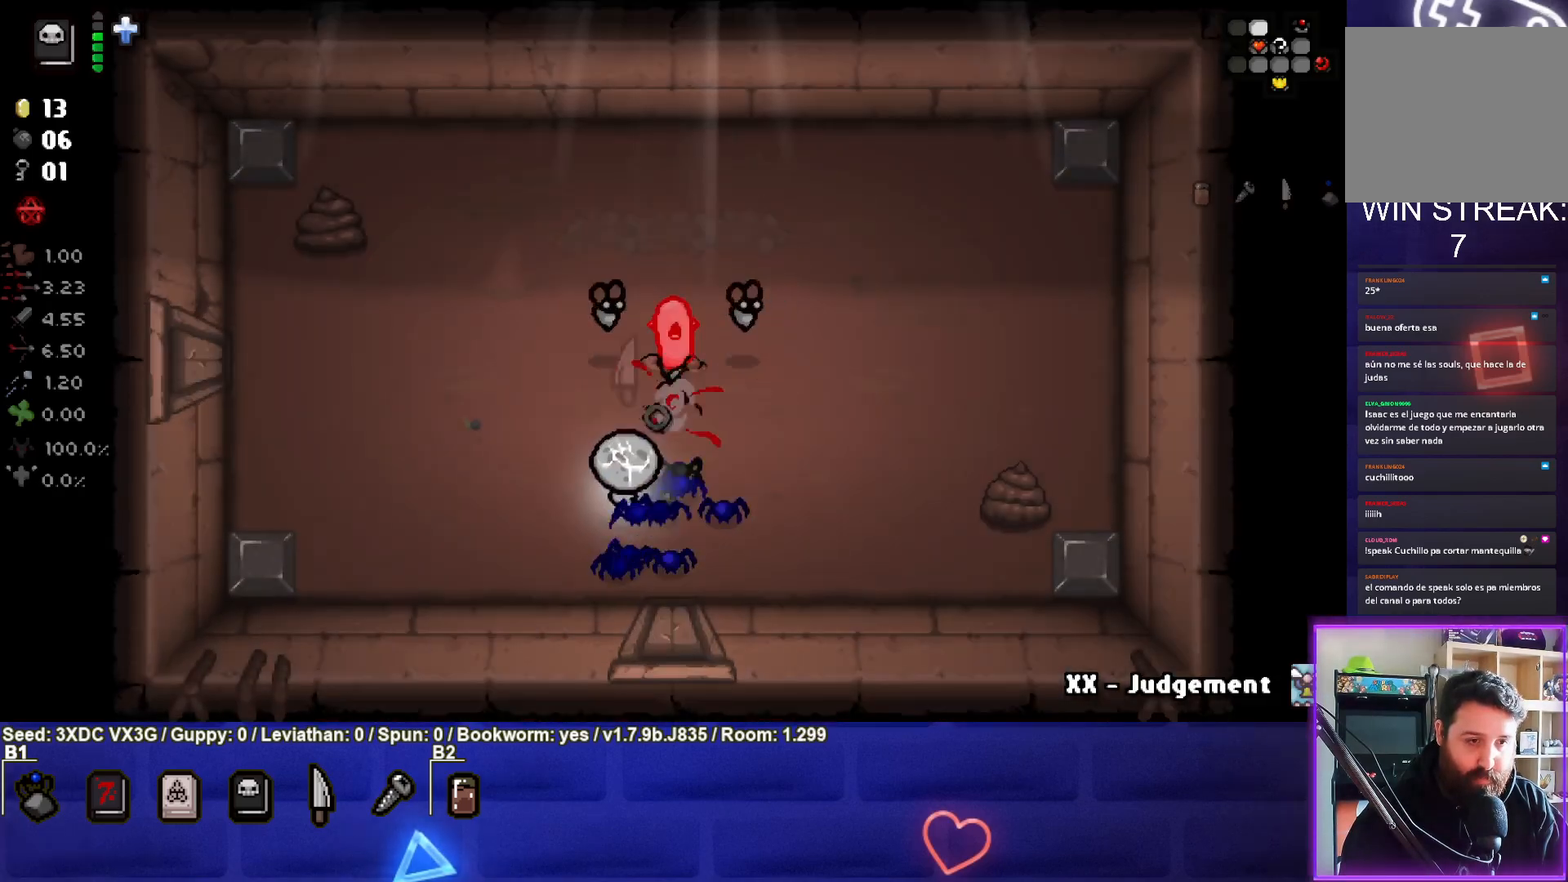
{"buttons": [], "left_stick": "down-left", "right_stick": "up", "events": [[250, "left_stick", "down-right"], [367, "left_stick", "down-left"], [433, "right_stick", "up"]]}
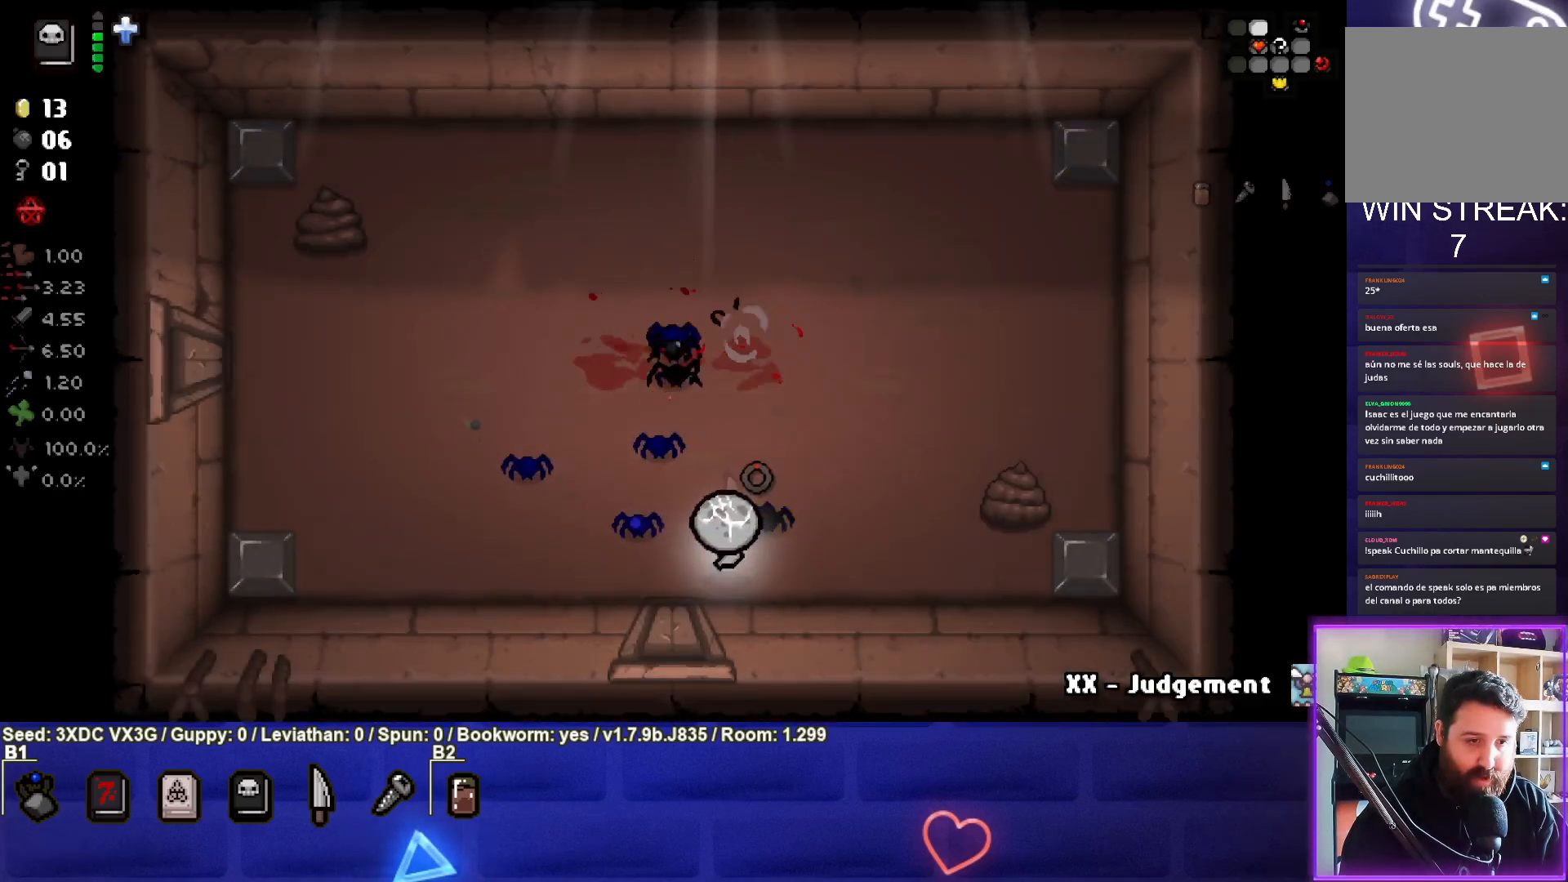
{"buttons": [], "left_stick": "up-left", "right_stick": "center", "events": [[100, "right_stick", "up-right"], [117, "left_stick", "left"], [350, "left_stick", "up-left"], [367, "right_stick", "center"]]}
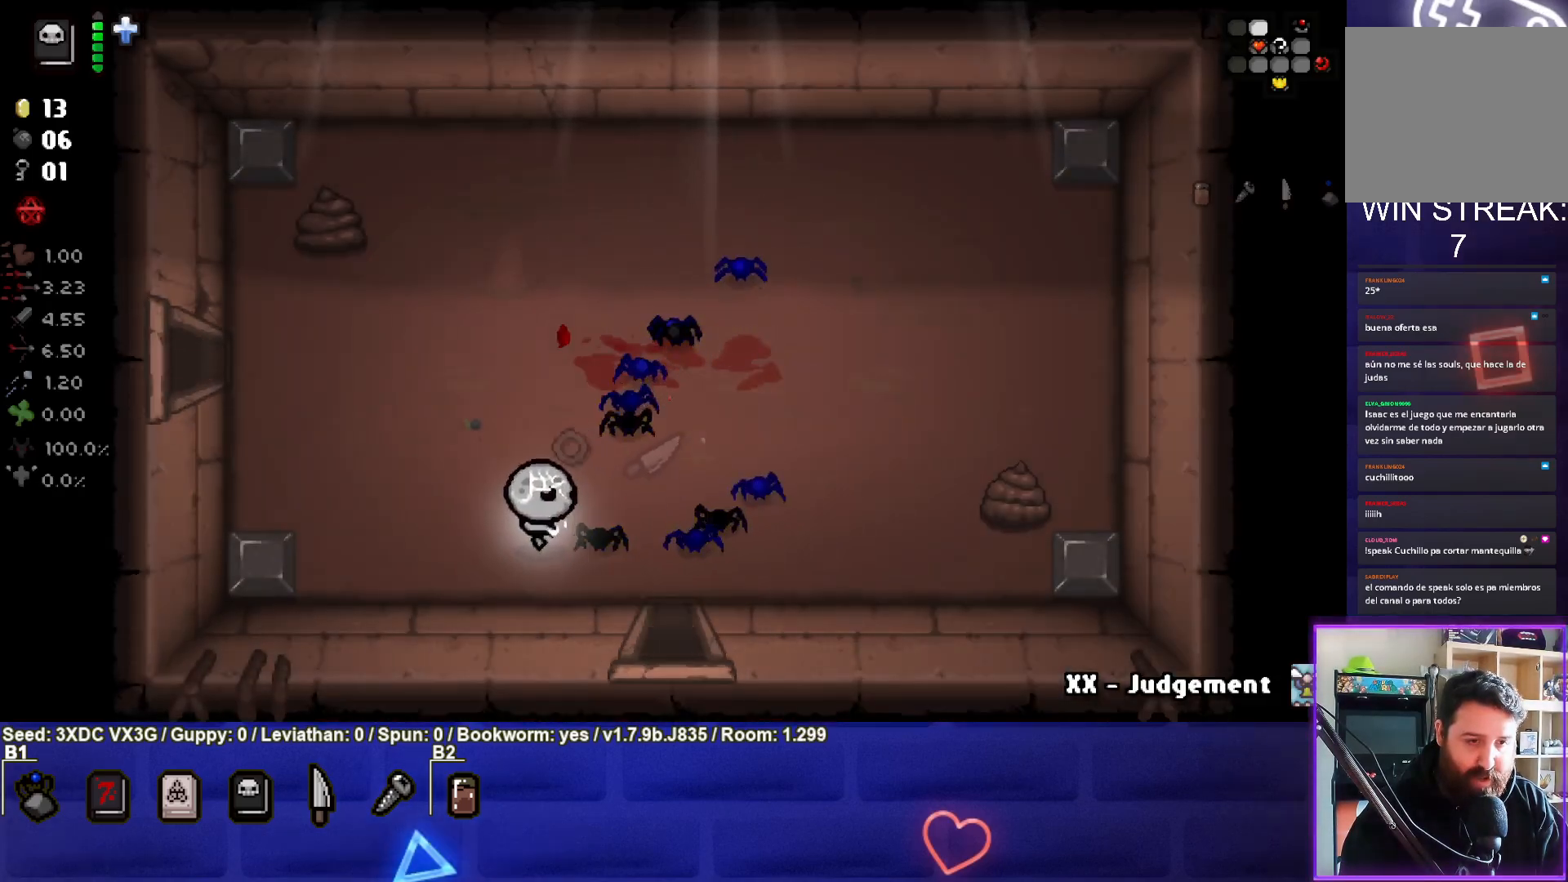
{"buttons": [], "left_stick": "up-left", "right_stick": "center", "events": [[150, "left_stick", "center"], [317, "left_stick", "up-left"]]}
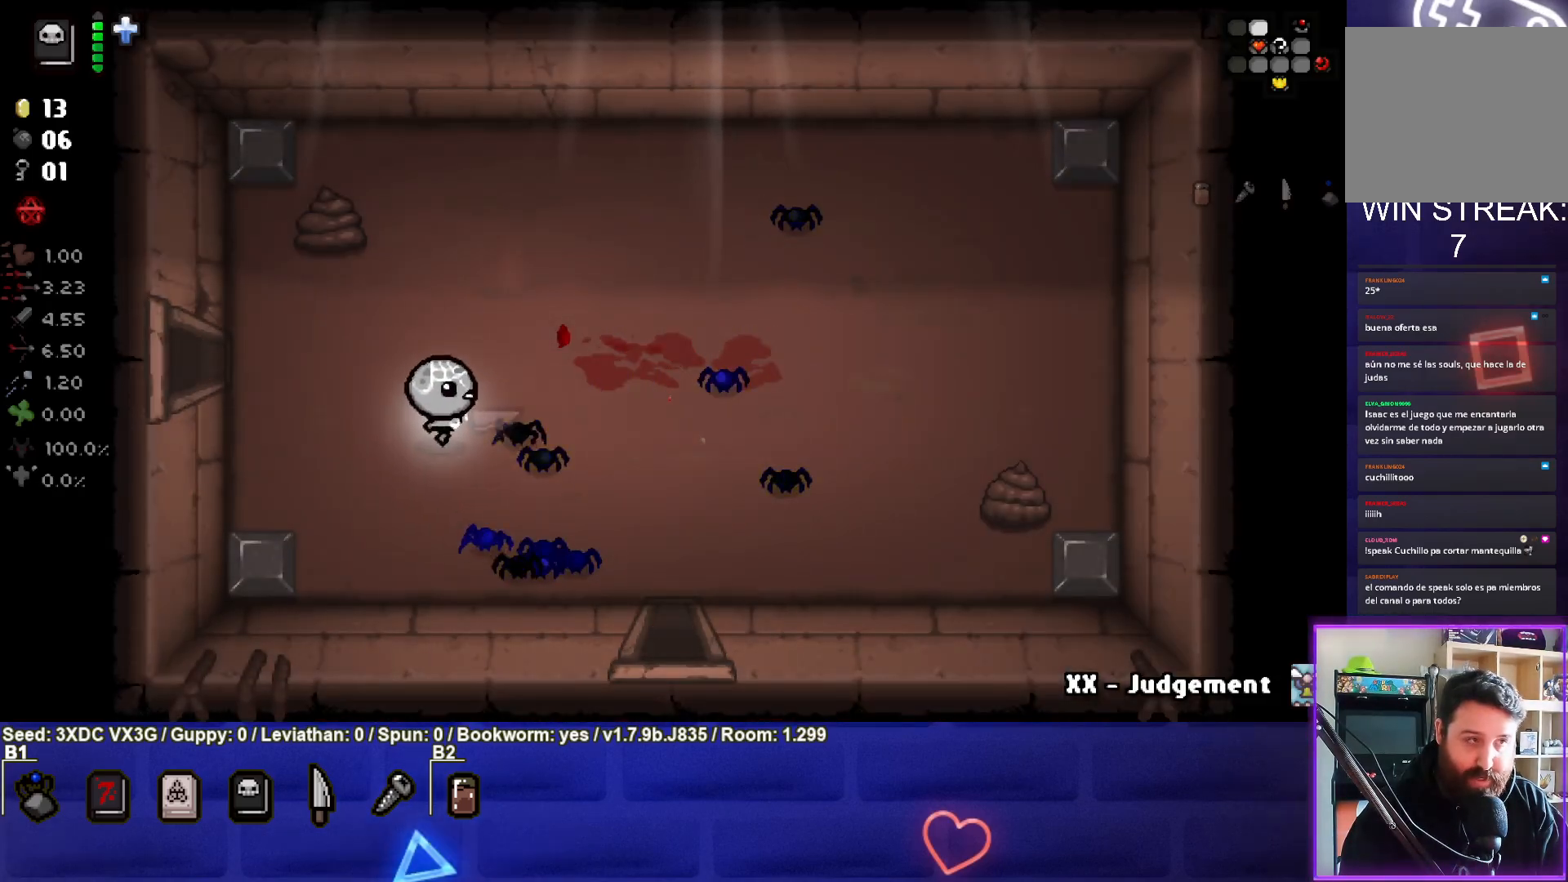
{"buttons": [], "left_stick": "left", "right_stick": "center", "events": [[300, "left_stick", "left"]]}
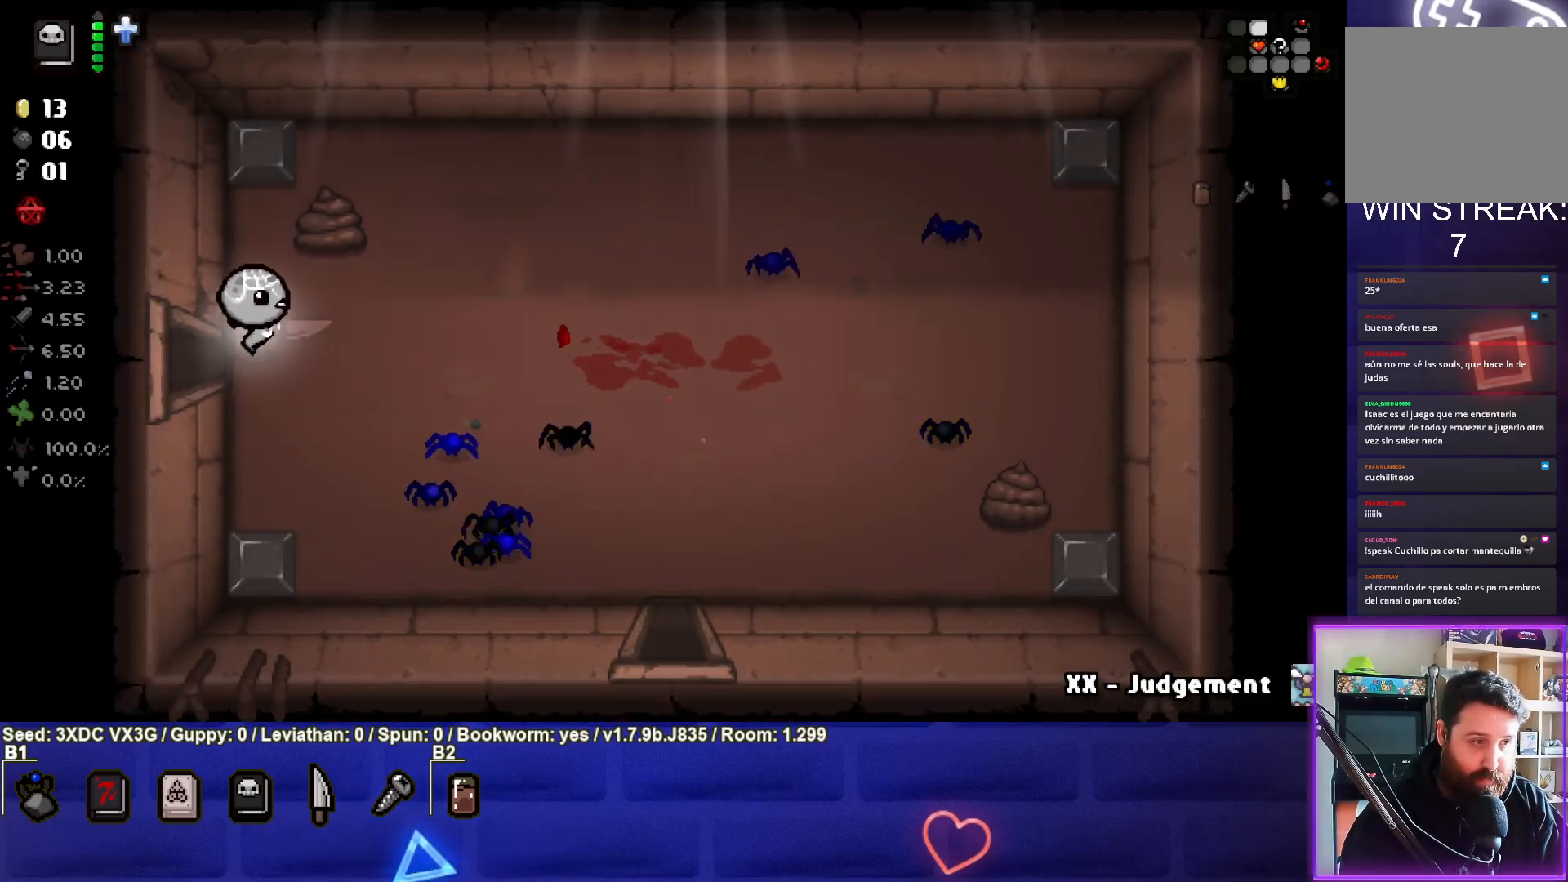
{"buttons": [], "left_stick": "center", "right_stick": "left", "events": [[300, "left_stick", "center"], [350, "right_stick", "left"]]}
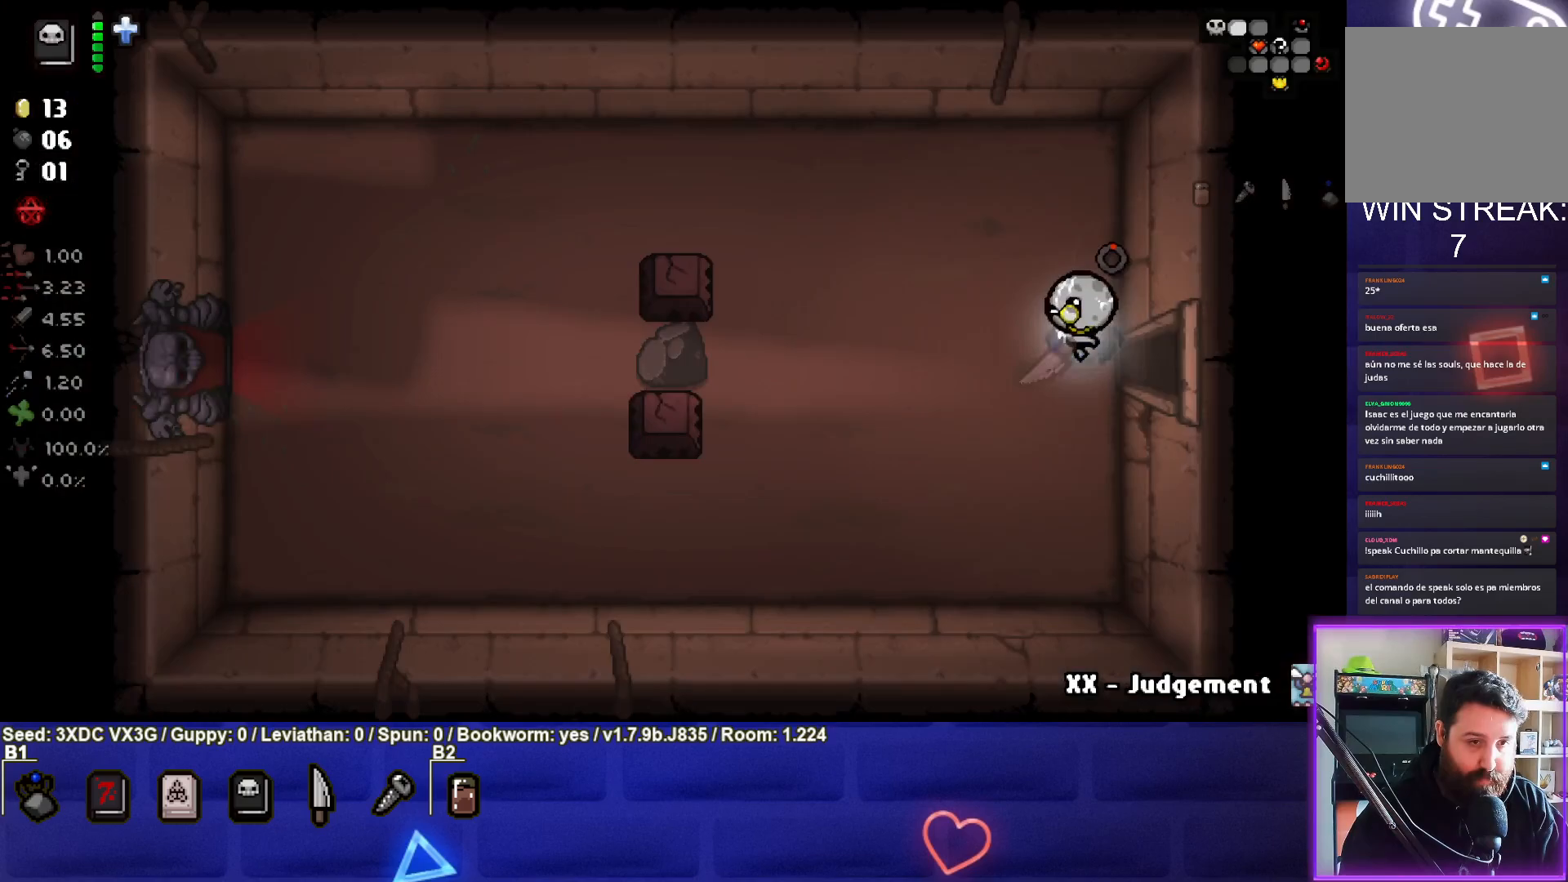
{"buttons": [], "left_stick": "right", "right_stick": "left", "events": [[167, "left_stick", "left"], [333, "left_stick", "center"], [400, "left_stick", "right"]]}
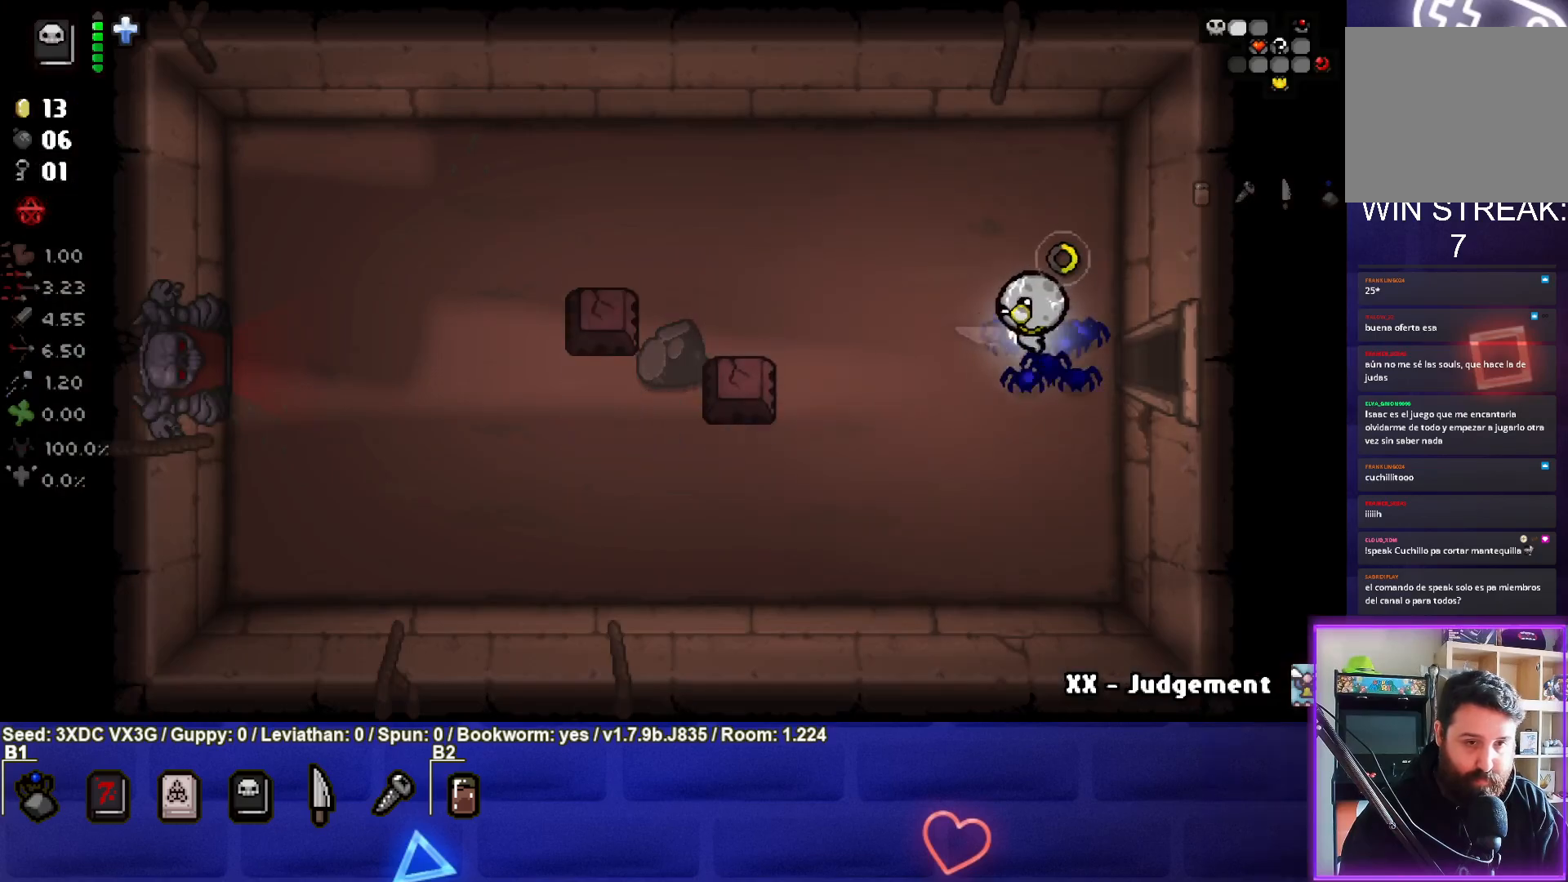
{"buttons": [], "left_stick": "right", "right_stick": "center", "events": [[67, "right_stick", "center"]]}
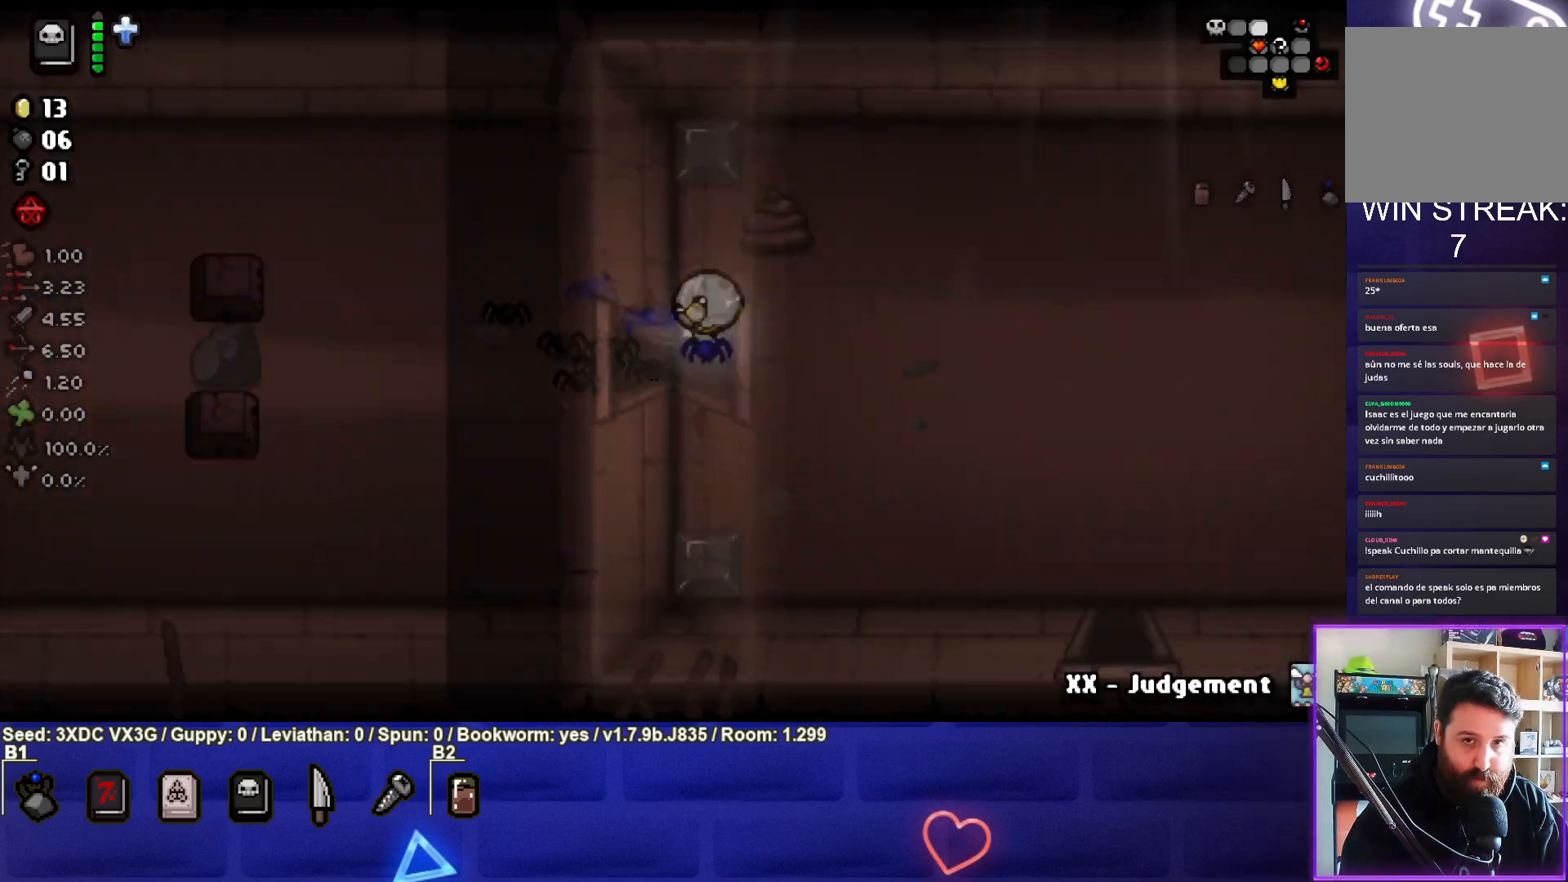
{"buttons": [], "left_stick": "down-right", "right_stick": "center", "events": [[383, "left_stick", "down-right"]]}
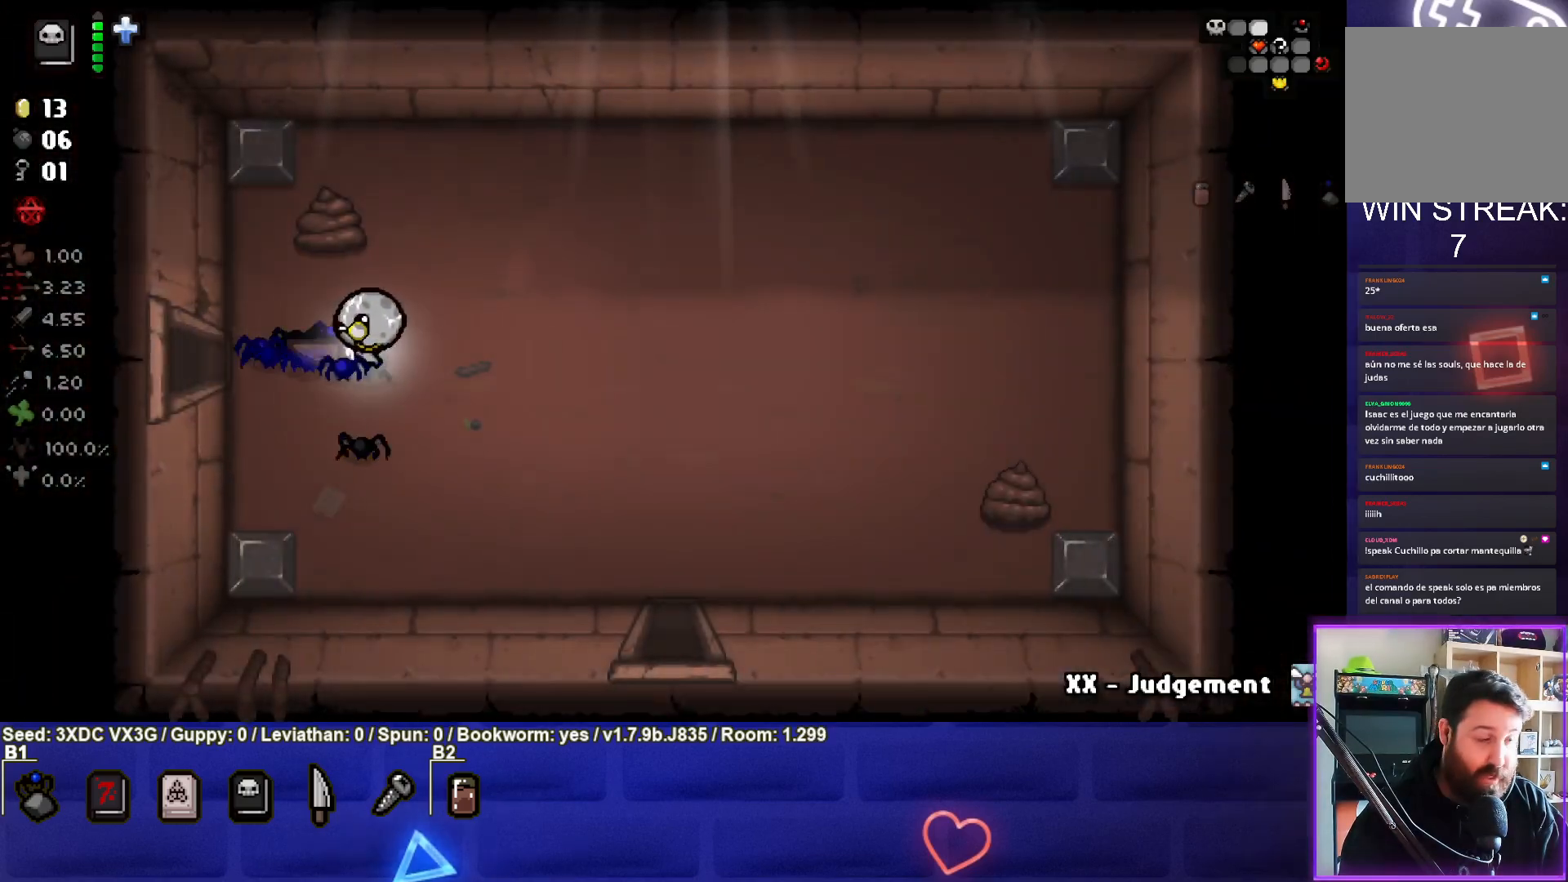
{"buttons": [], "left_stick": "down-right", "right_stick": "center", "events": []}
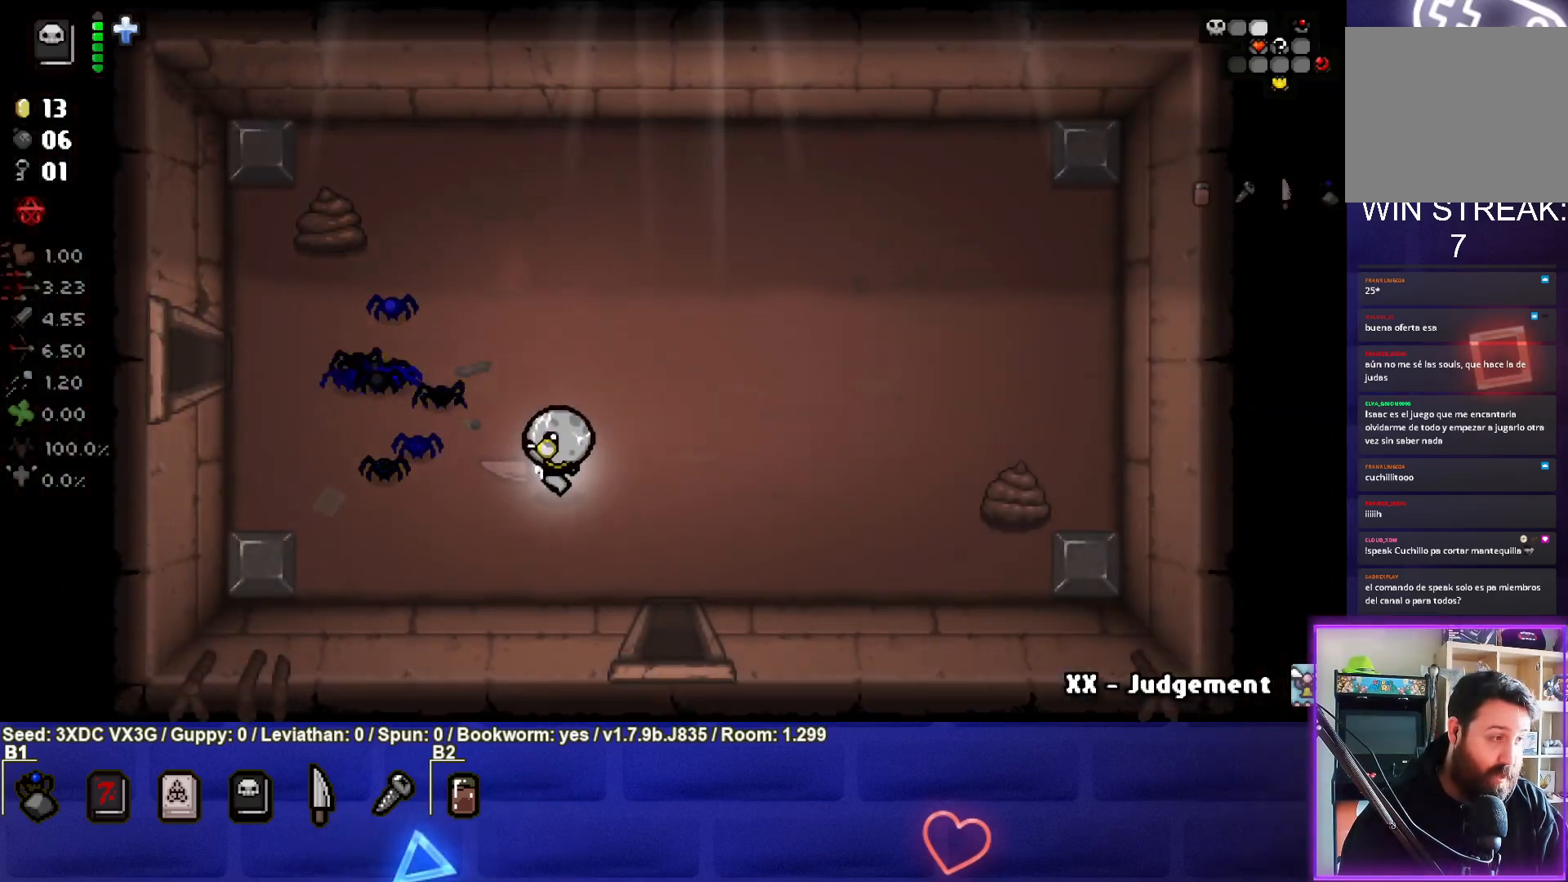
{"buttons": [], "left_stick": "down", "right_stick": "center", "events": [[267, "left_stick", "down"]]}
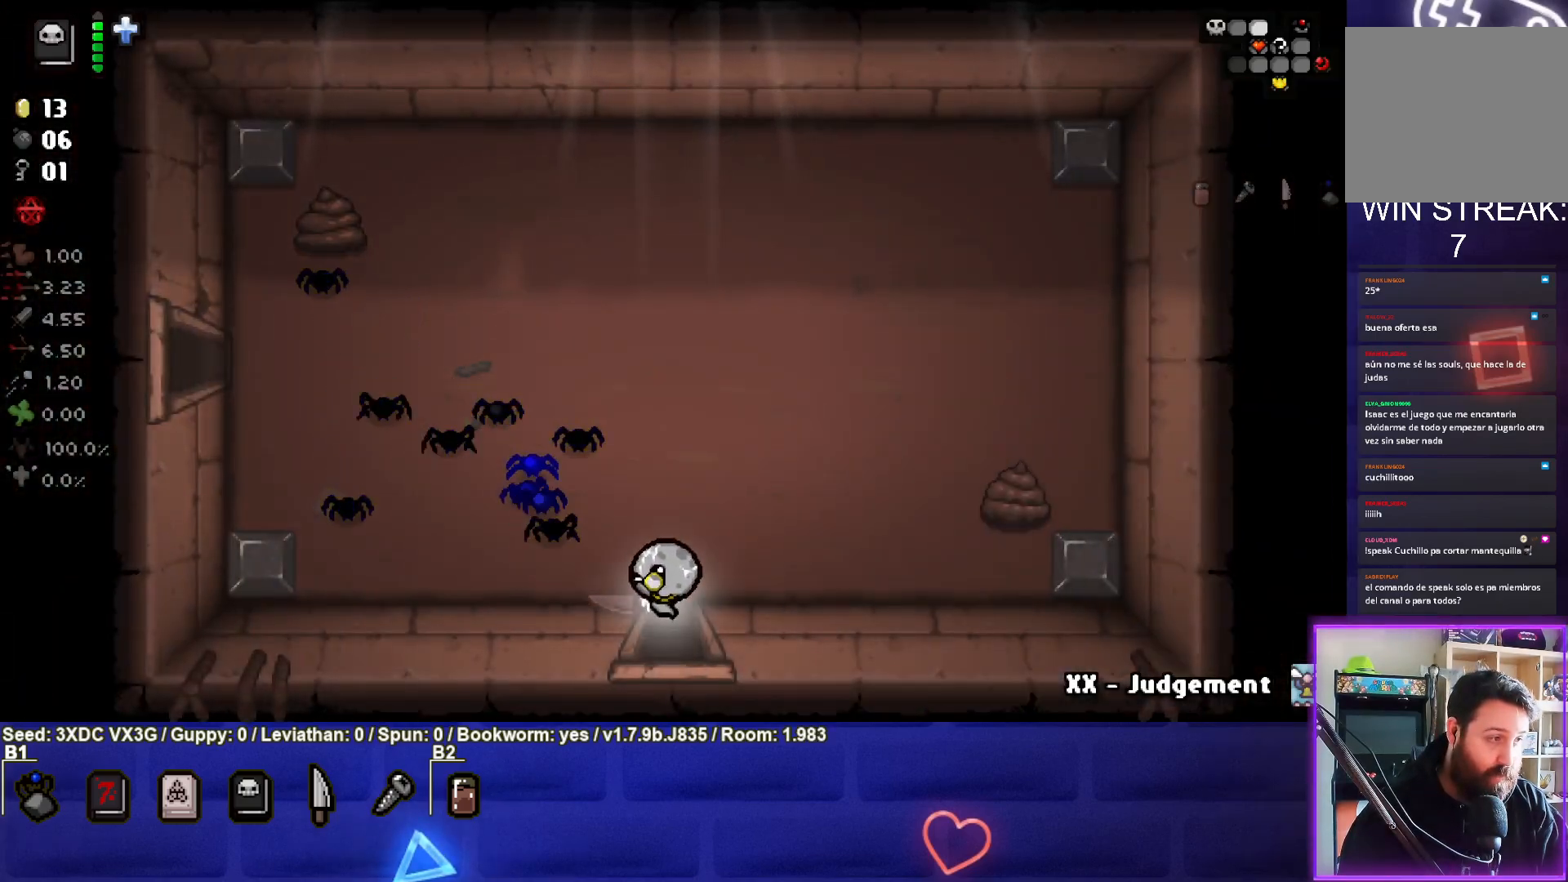
{"buttons": [], "left_stick": "center", "right_stick": "center", "events": [[117, "left_stick", "center"]]}
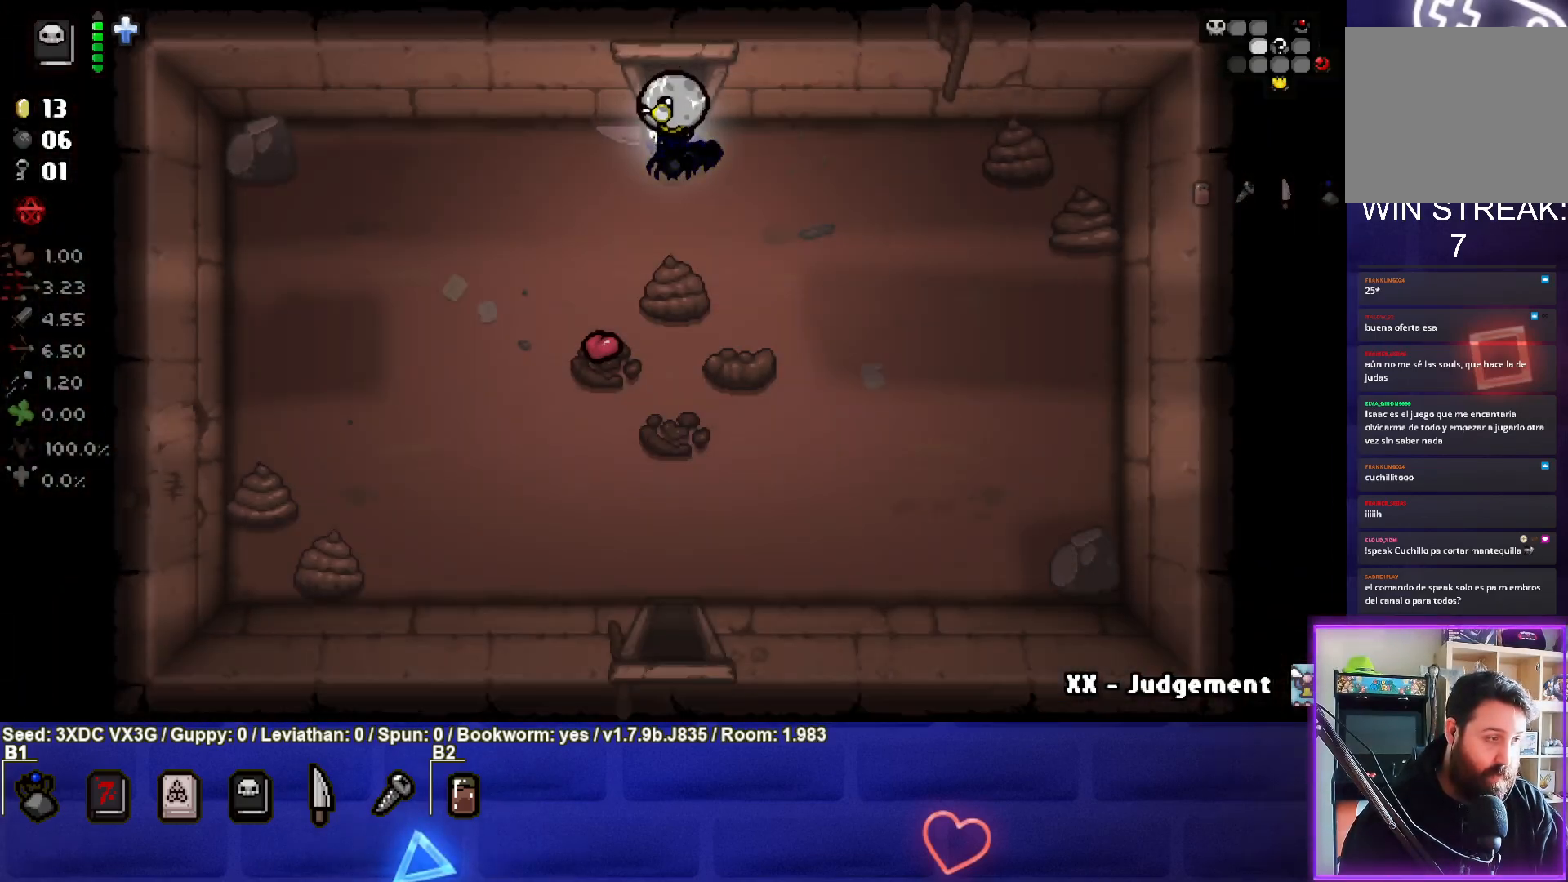
{"buttons": [], "left_stick": "center", "right_stick": "center", "events": []}
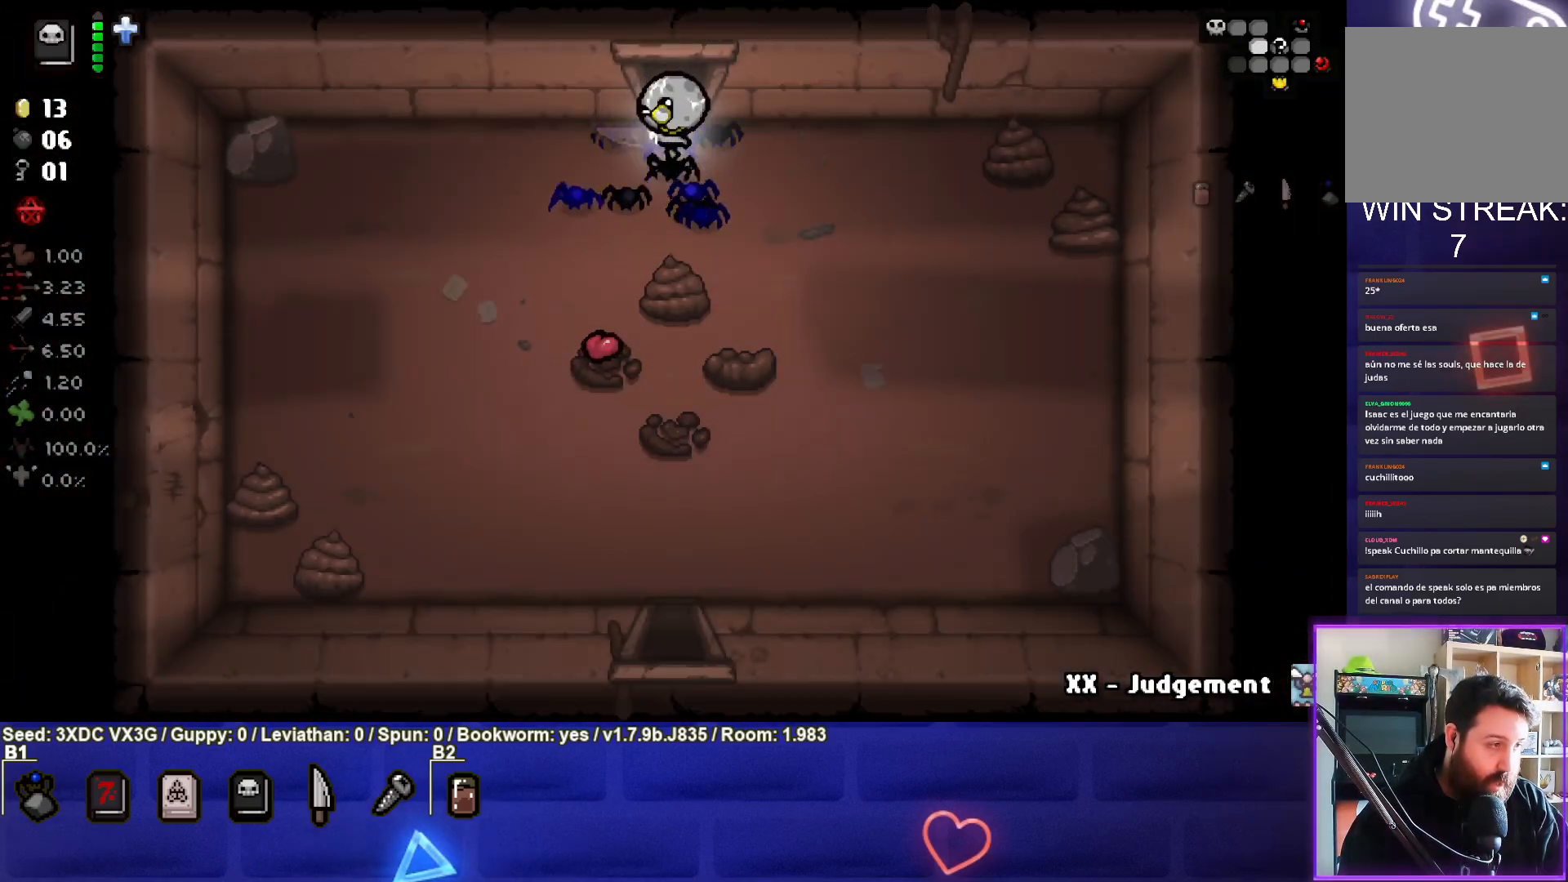
{"buttons": [], "left_stick": "down-left", "right_stick": "center", "events": [[117, "left_stick", "left"], [333, "left_stick", "down-left"]]}
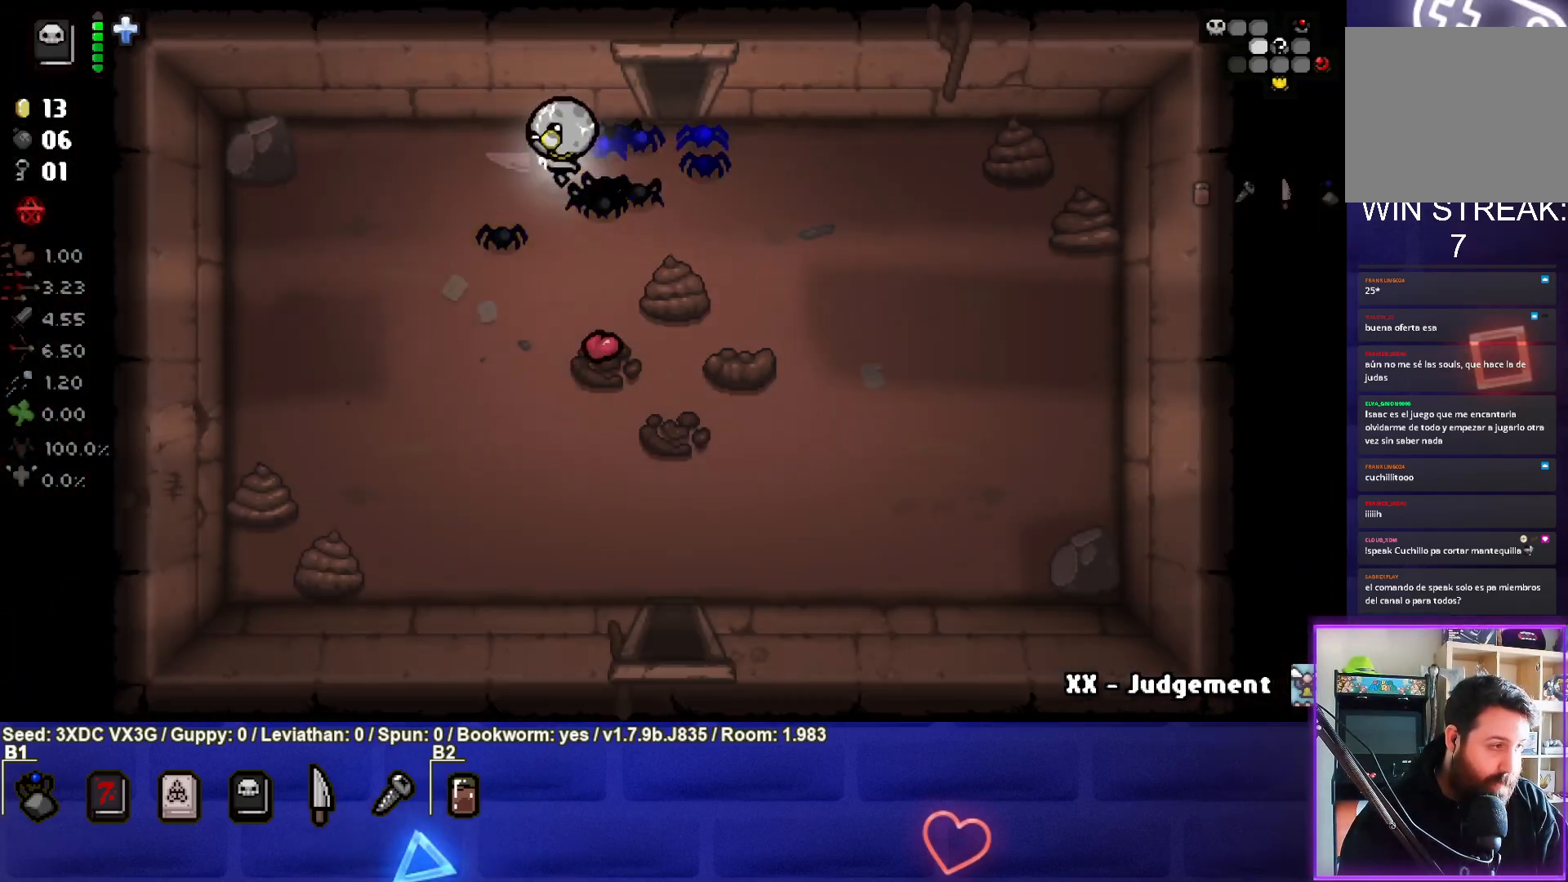
{"buttons": [], "left_stick": "down", "right_stick": "center", "events": [[283, "left_stick", "center"], [400, "left_stick", "down"]]}